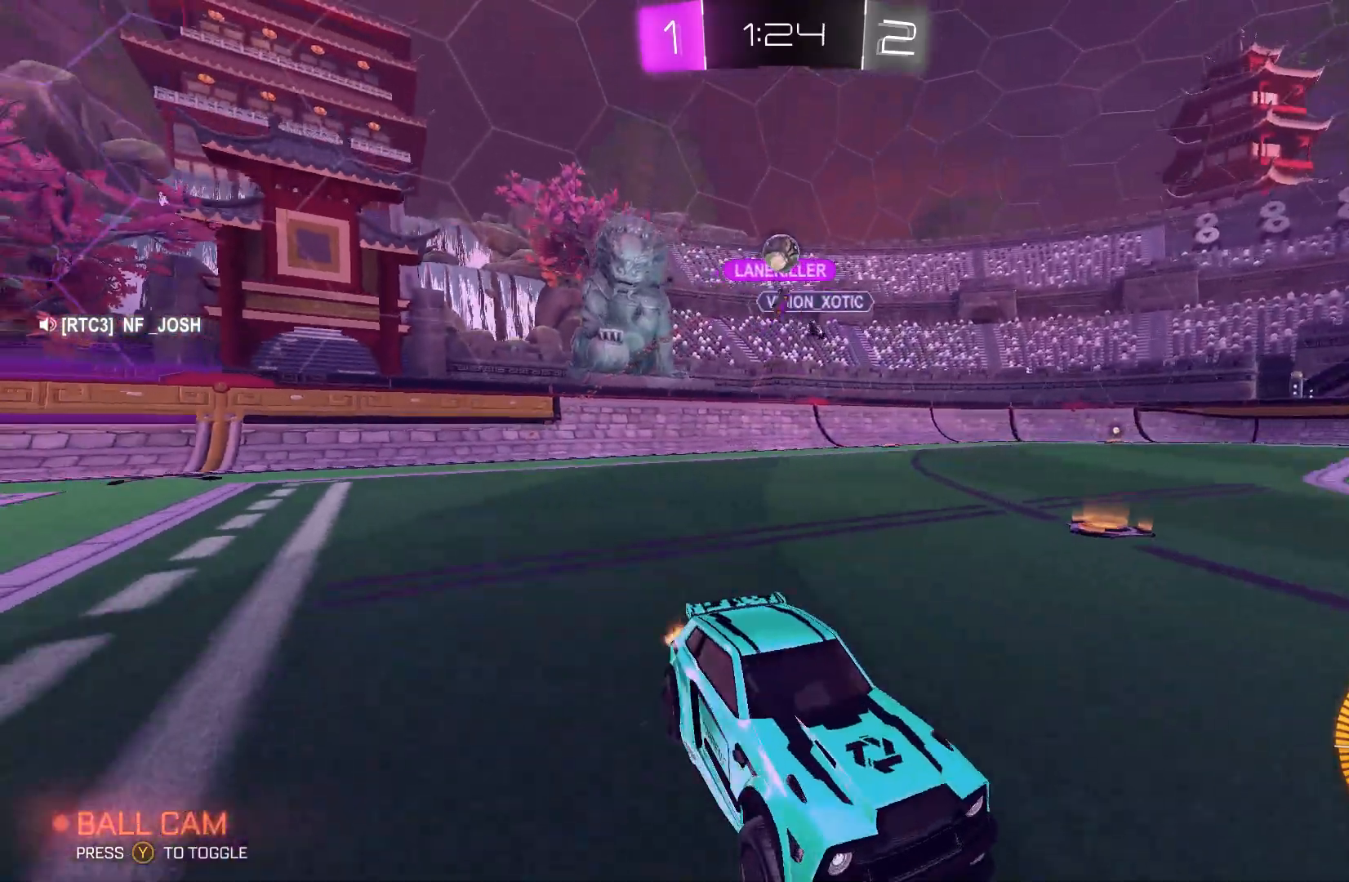
Gameplay with a controller (Xbox layout); each line is a JSON object with the inputs held at the frame after it. "events" lists button and stick changes between this image and that frame as [ms after this image, input, new state], when the widget could be followed in between. Not read: DPAD_DOWN DPAD_LEFT DPAD_RIGHT DPAD_UP L3 R3 SELECT START right_stick.
{"buttons": ["L2"], "left_stick": "left", "events": [[67, "L2", "down"], [67, "R2", "down"], [233, "L2", "up"], [333, "R2", "up"], [500, "L2", "down"]]}
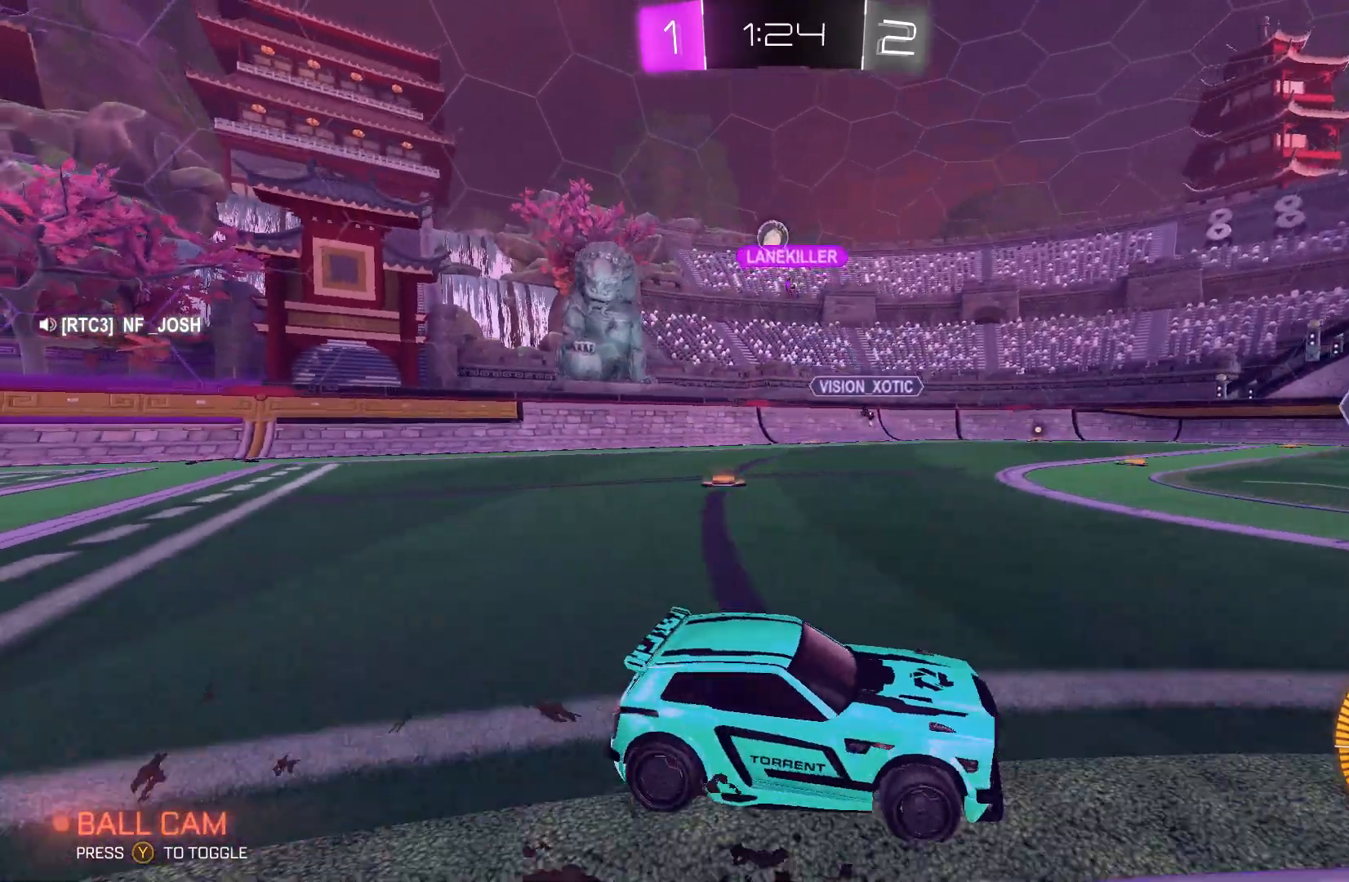
{"buttons": [], "left_stick": "left", "events": [[200, "R2", "down"], [267, "L2", "up"], [400, "R2", "up"]]}
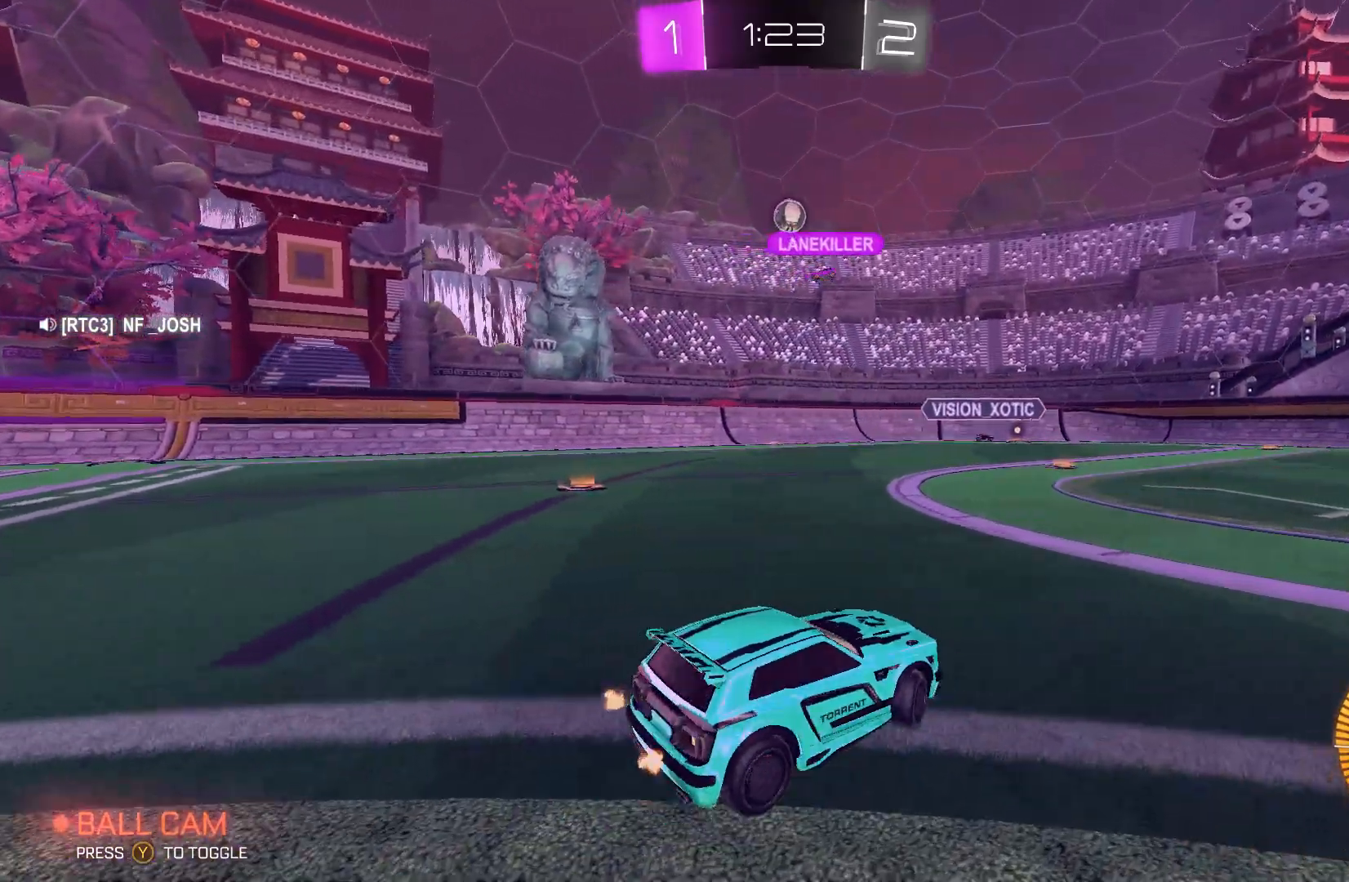
{"buttons": ["R2"], "left_stick": "left", "events": [[100, "R2", "down"]]}
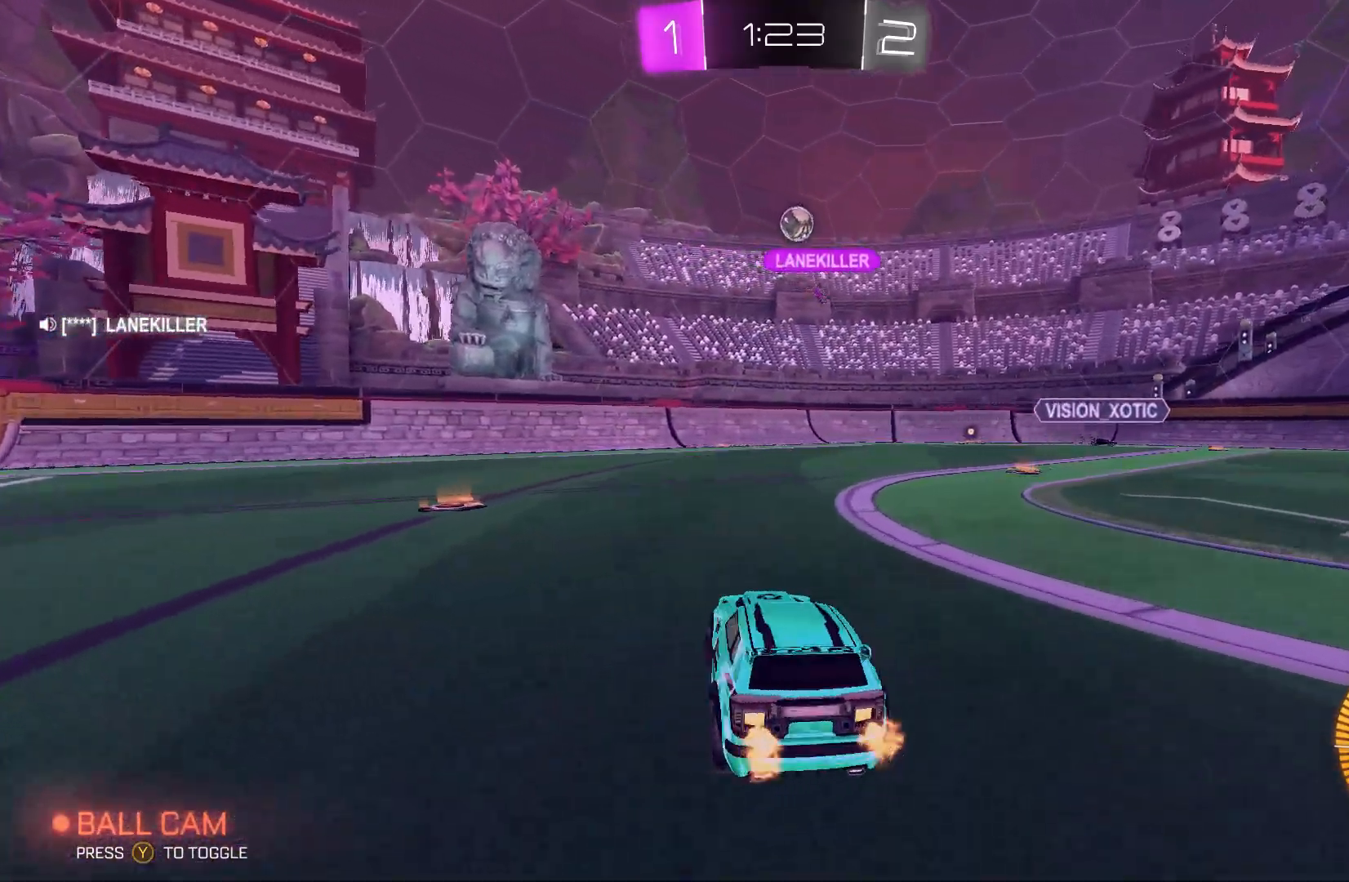
{"buttons": ["R2"], "left_stick": "left", "events": [[133, "left_stick", "center"], [400, "left_stick", "left"]]}
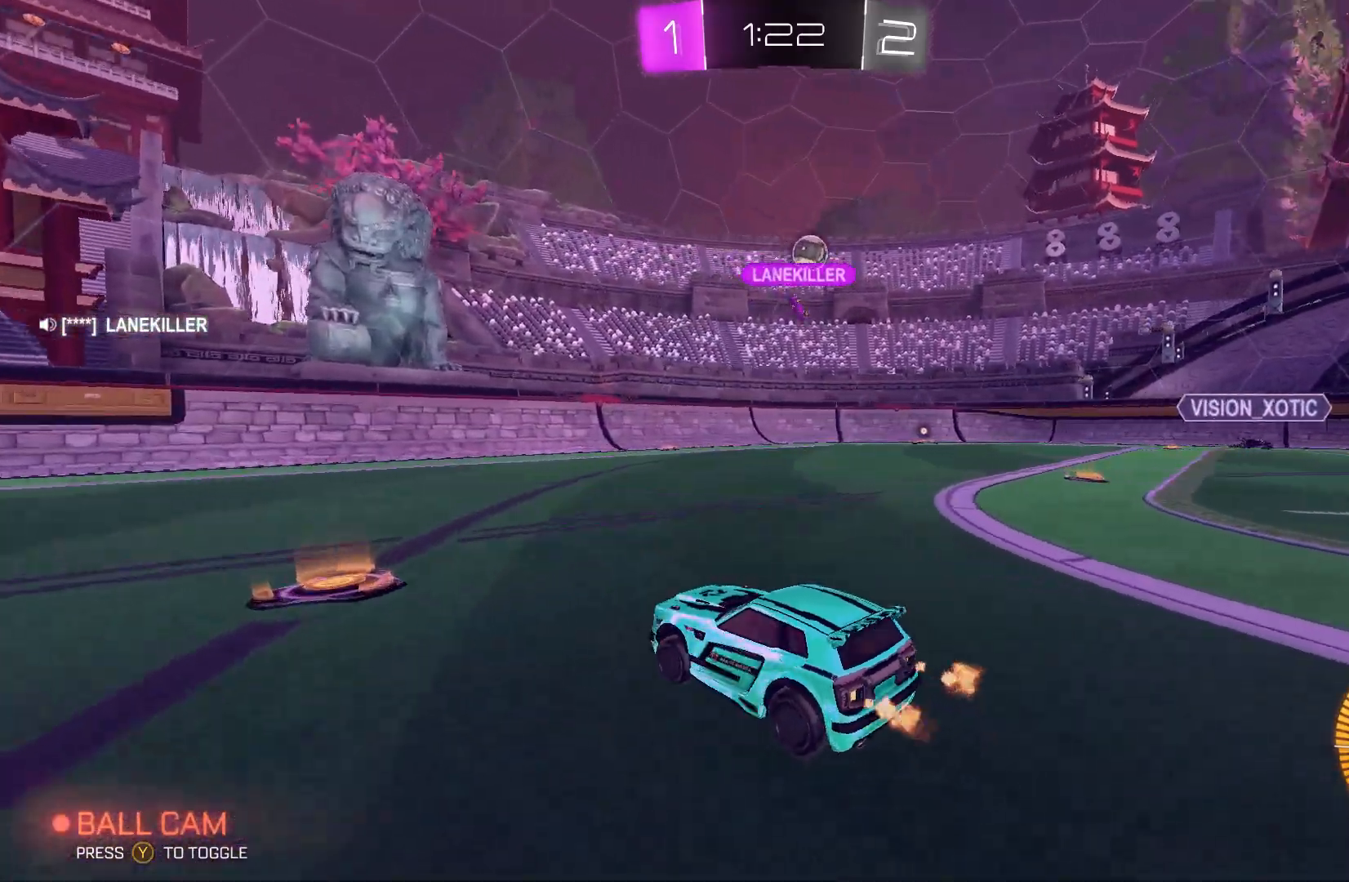
{"buttons": ["R2"], "left_stick": "up-right", "events": [[467, "left_stick", "up-right"]]}
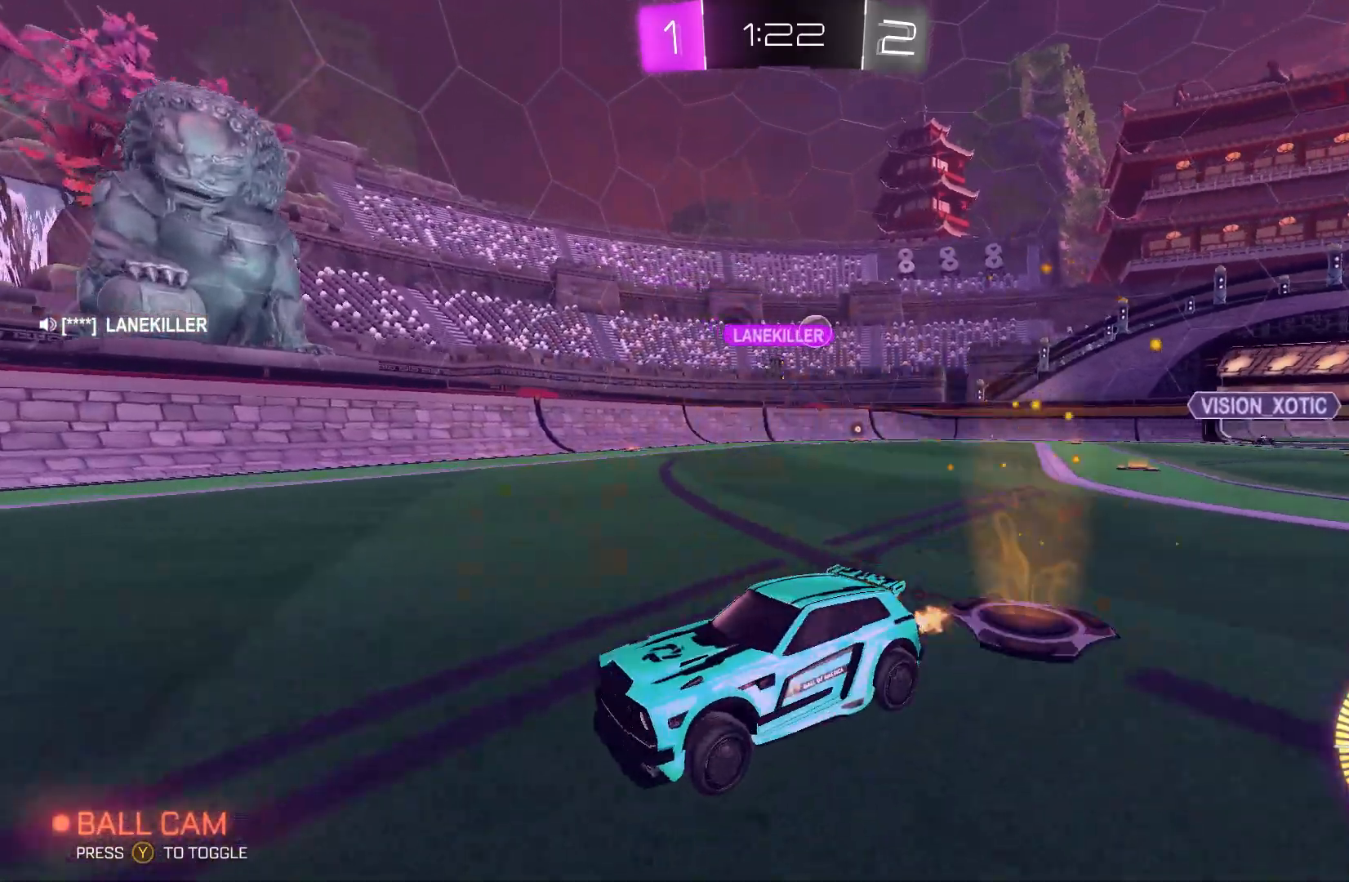
{"buttons": ["R2"], "left_stick": "right", "events": [[67, "left_stick", "right"]]}
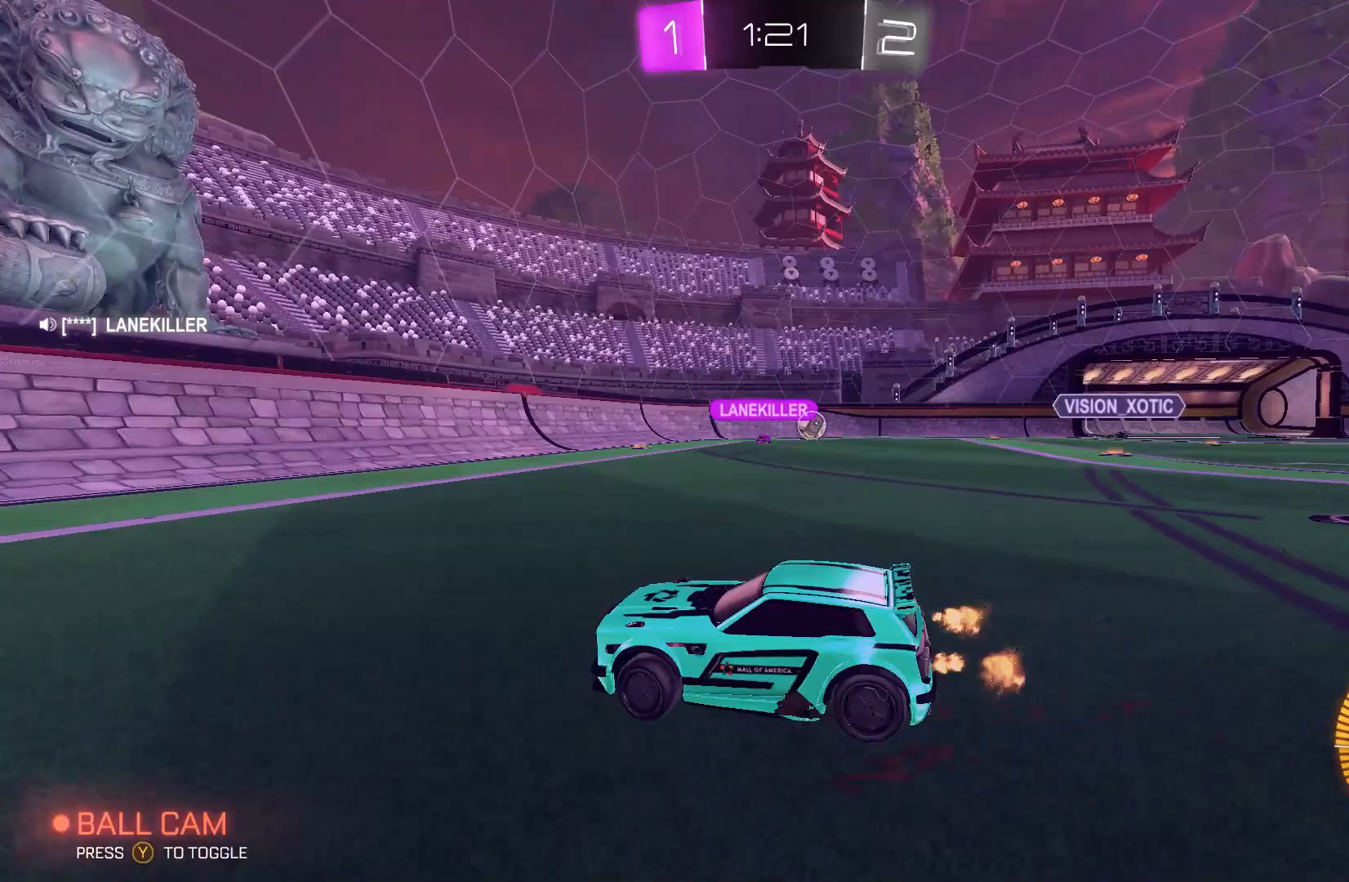
{"buttons": ["R2"], "left_stick": "right", "events": []}
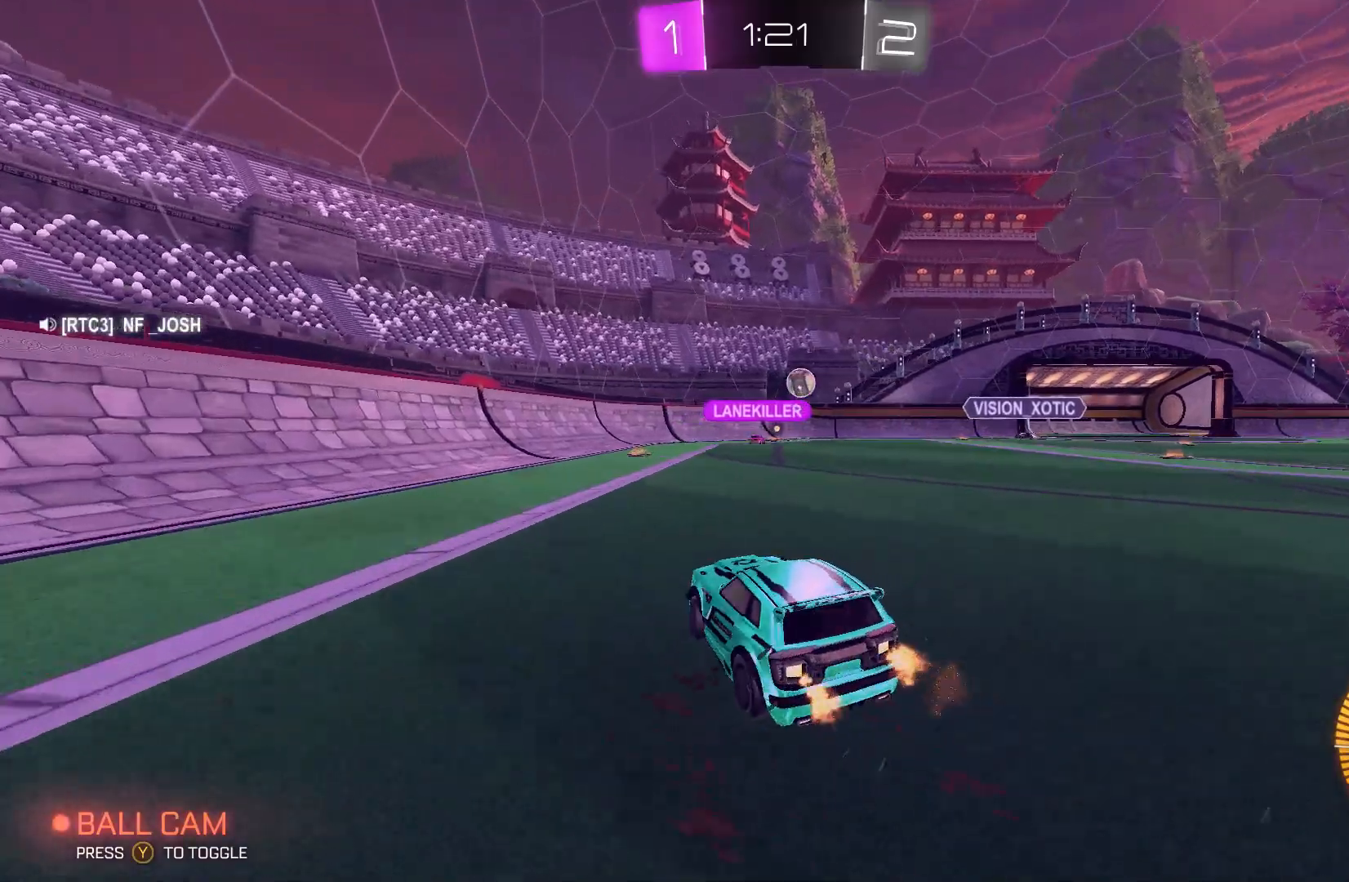
{"buttons": ["R2"], "left_stick": "right", "events": []}
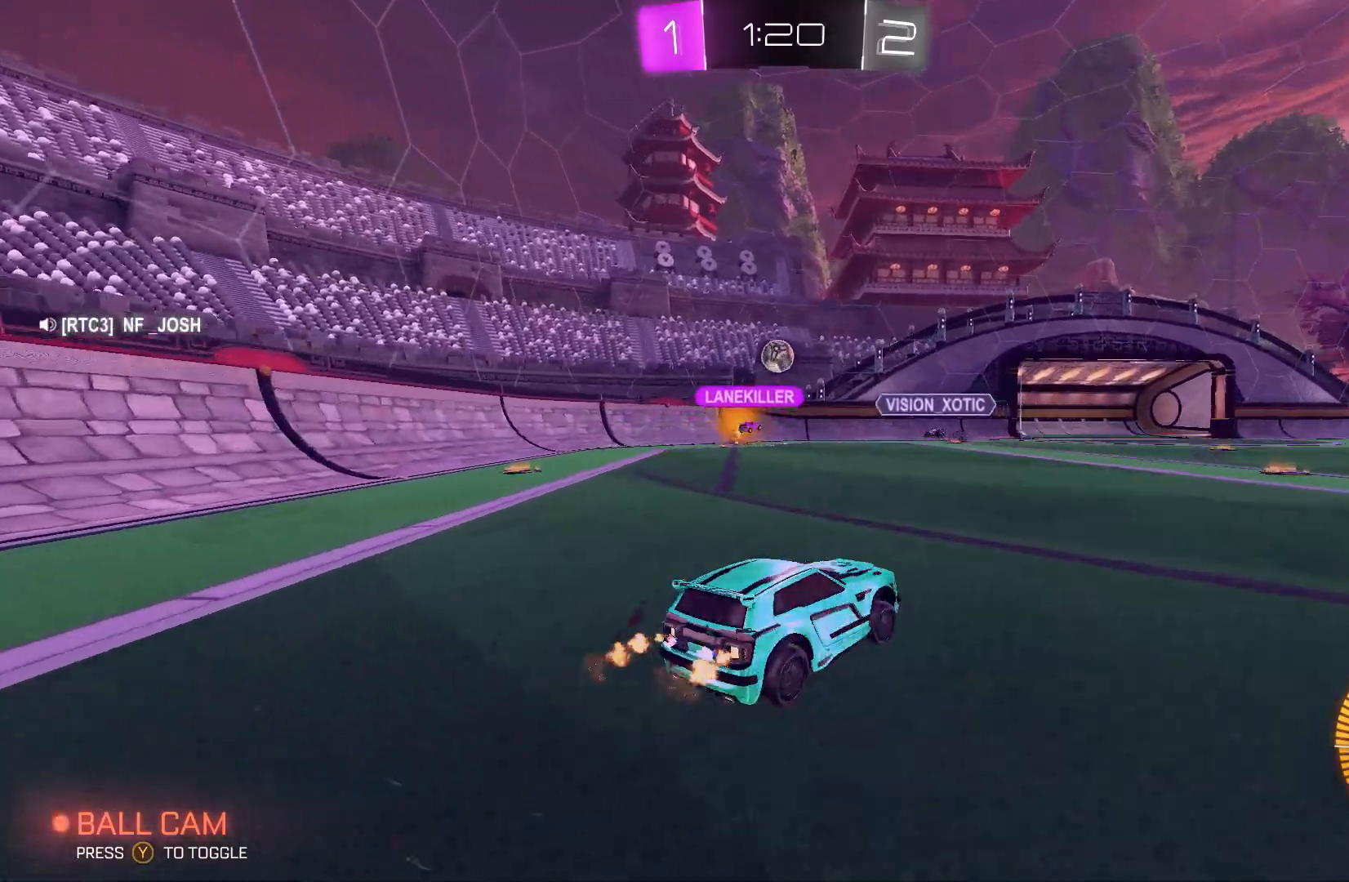
{"buttons": ["R2"], "left_stick": "center", "events": [[33, "R2", "up"], [67, "L2", "down"], [100, "left_stick", "left"], [267, "R2", "down"], [300, "L2", "up"], [300, "left_stick", "center"]]}
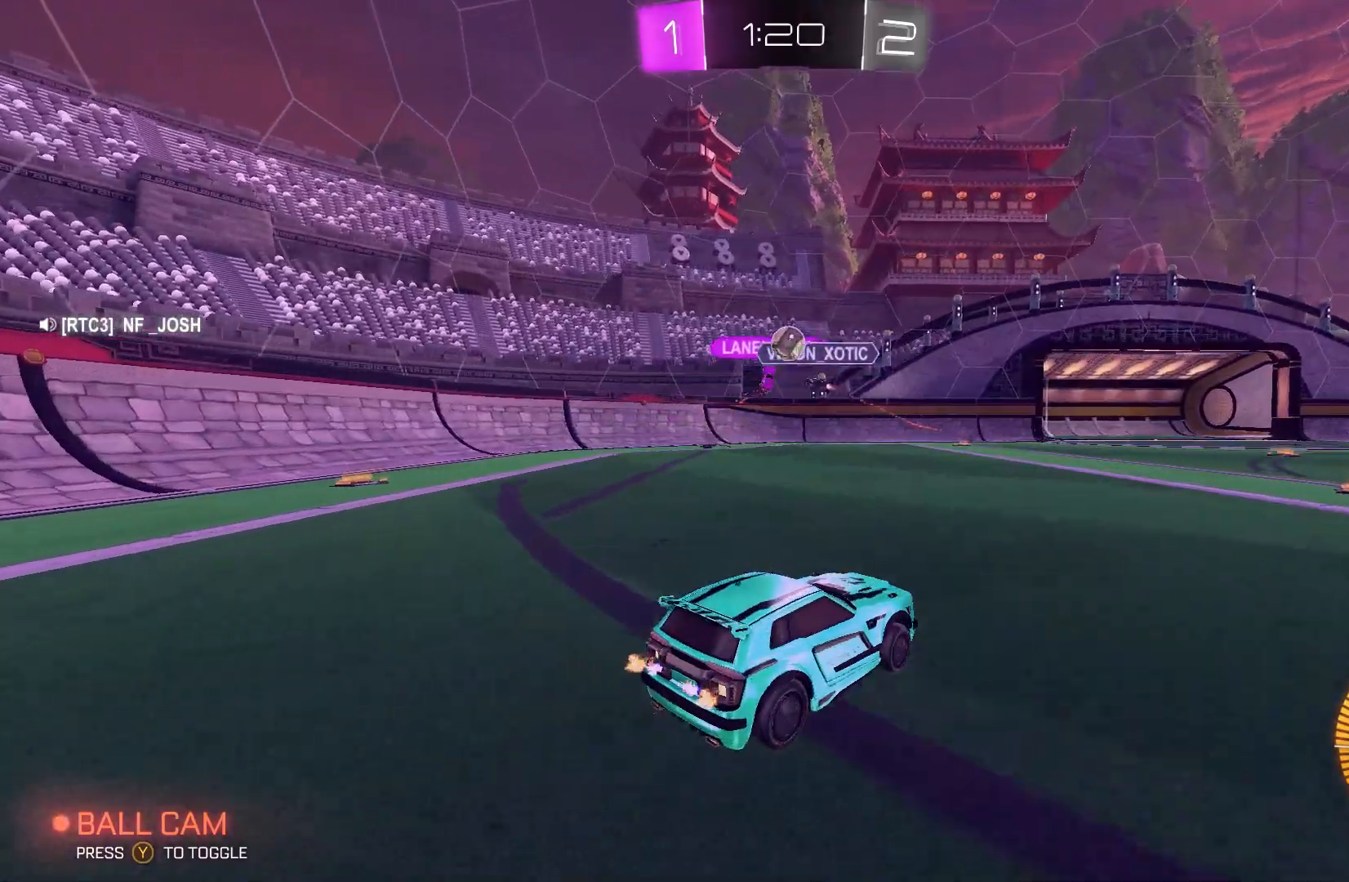
{"buttons": ["B", "R2"], "left_stick": "left", "events": [[267, "B", "down"], [467, "left_stick", "left"]]}
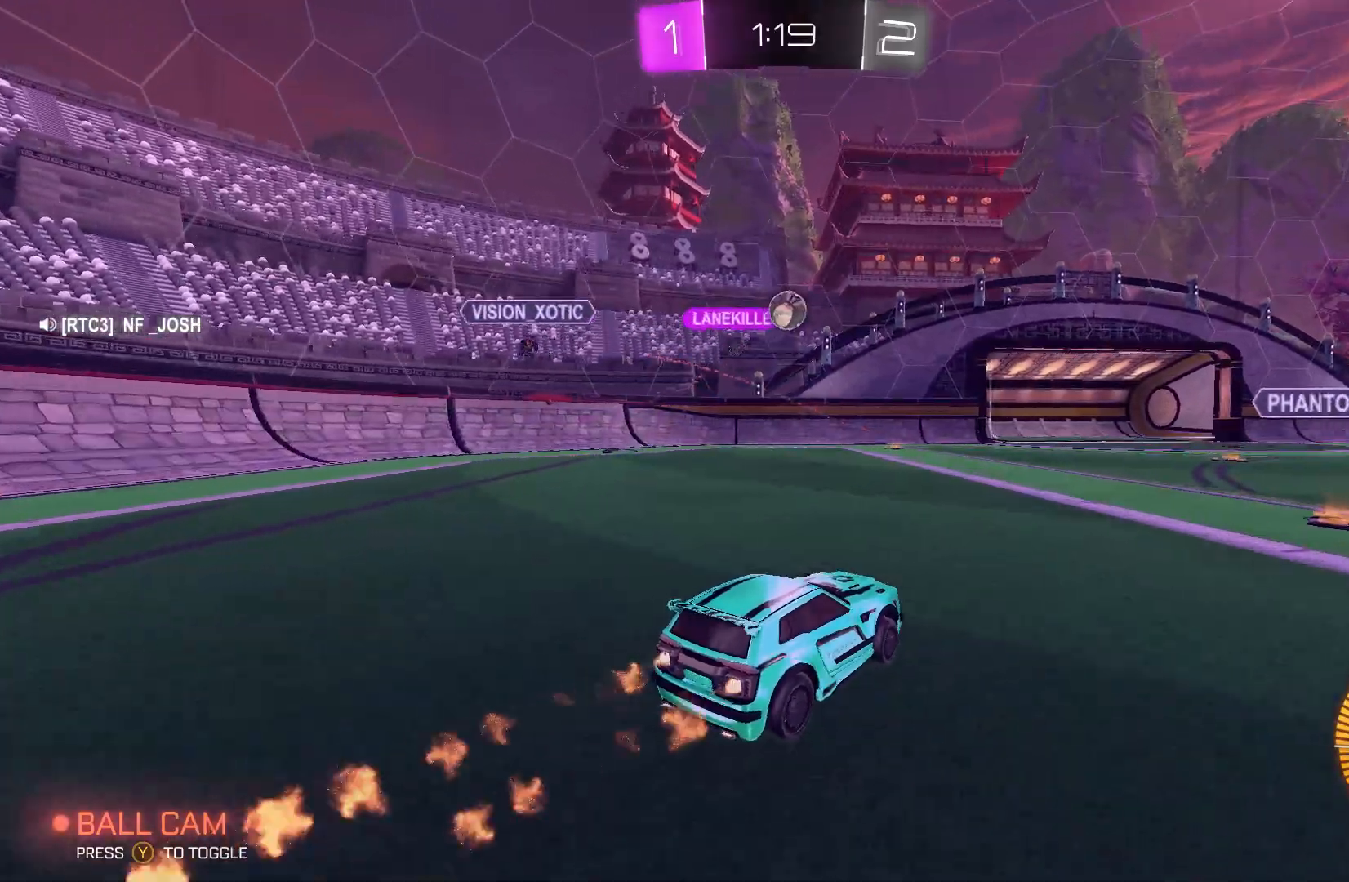
{"buttons": ["B", "R2"], "left_stick": "center", "events": [[67, "left_stick", "center"]]}
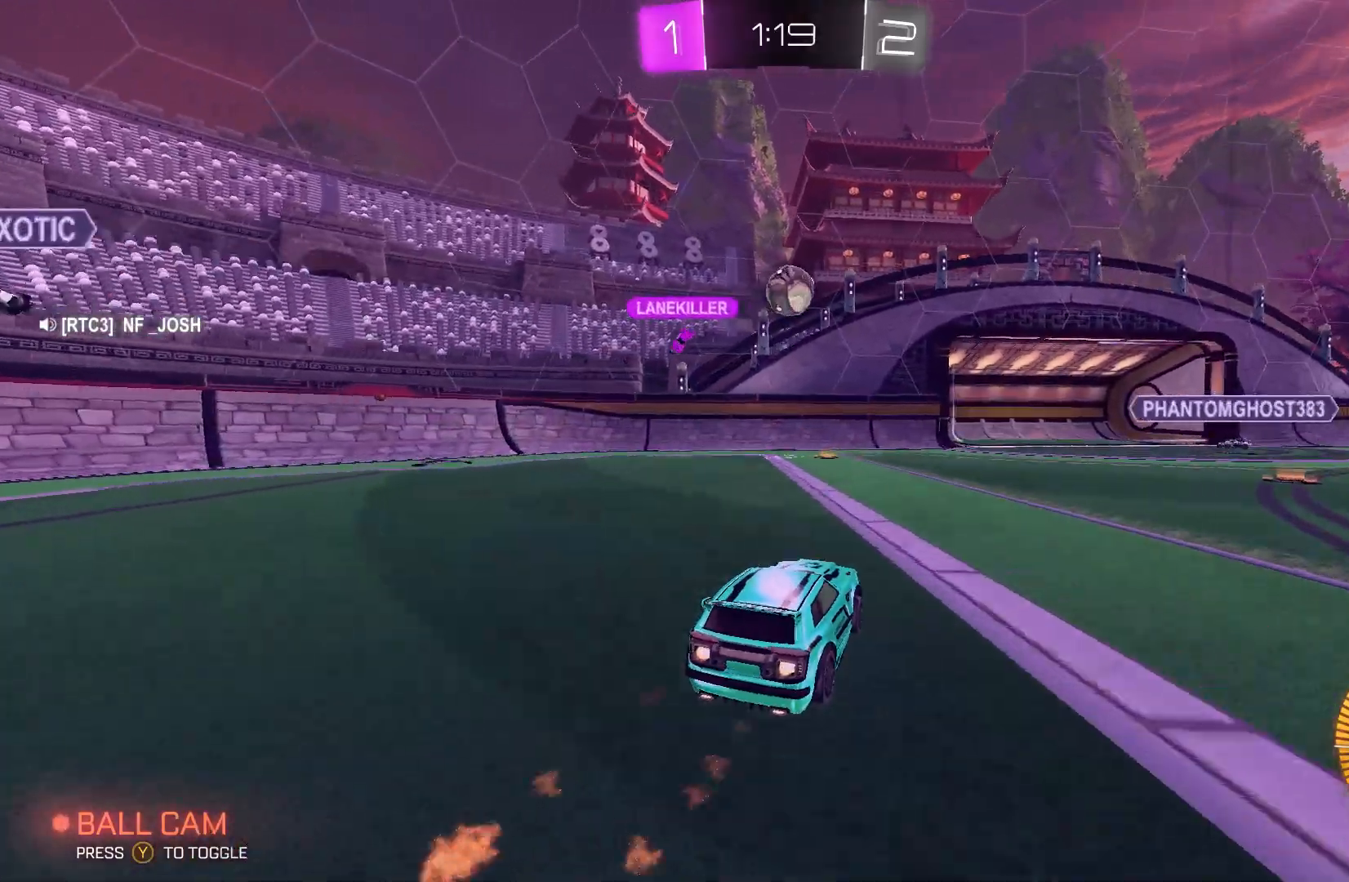
{"buttons": ["B", "R2"], "left_stick": "down", "events": [[300, "A", "down"], [333, "left_stick", "down"], [433, "A", "up"]]}
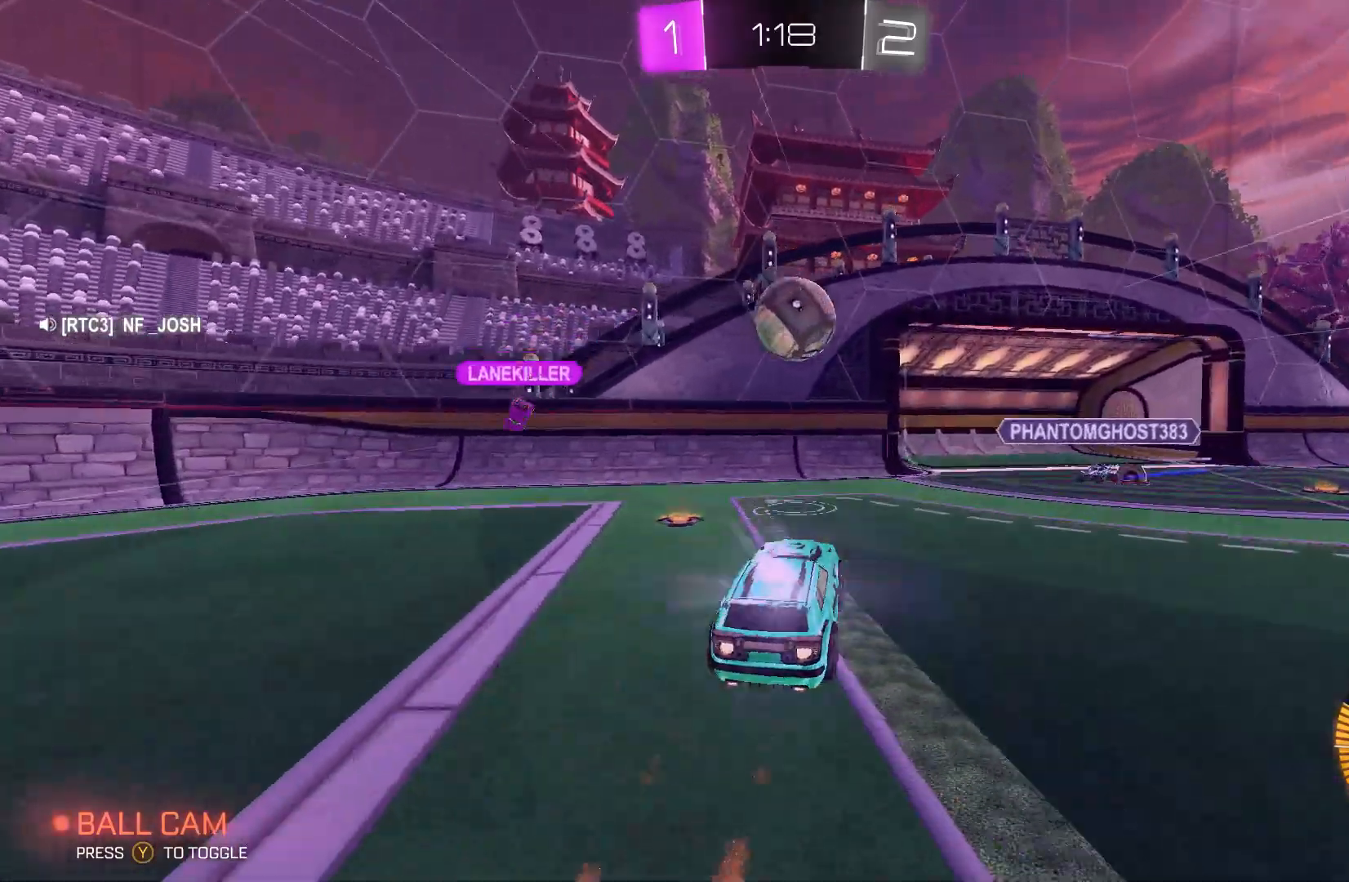
{"buttons": ["A", "B", "L2", "R2"], "left_stick": "down-right", "events": [[67, "left_stick", "center"], [233, "A", "down"], [233, "left_stick", "up-right"], [333, "A", "up"], [367, "L2", "down"], [400, "A", "down"], [400, "left_stick", "down-right"]]}
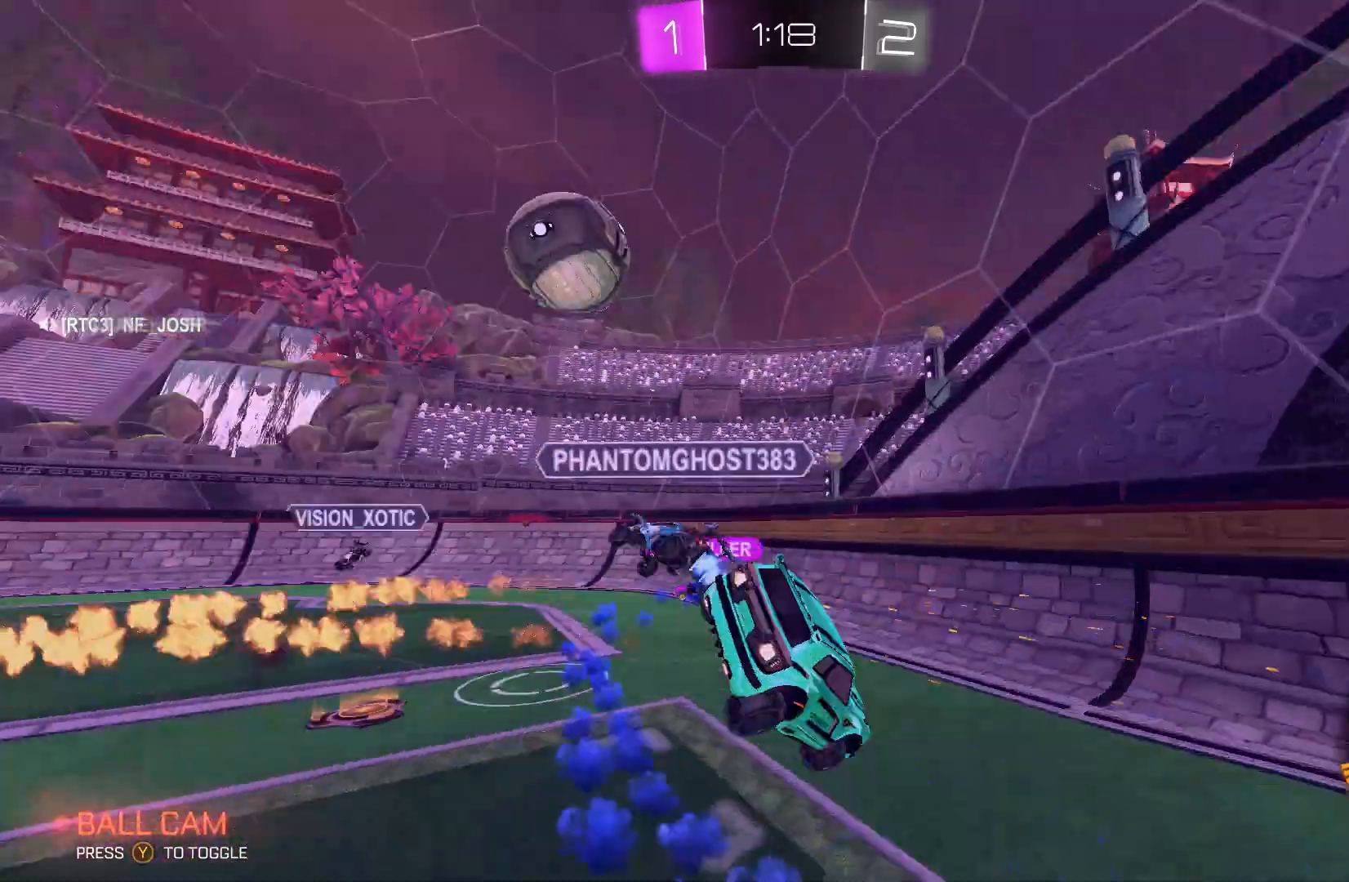
{"buttons": ["L2", "R2"], "left_stick": "right", "events": [[67, "A", "up"], [267, "left_stick", "right"], [400, "B", "up"]]}
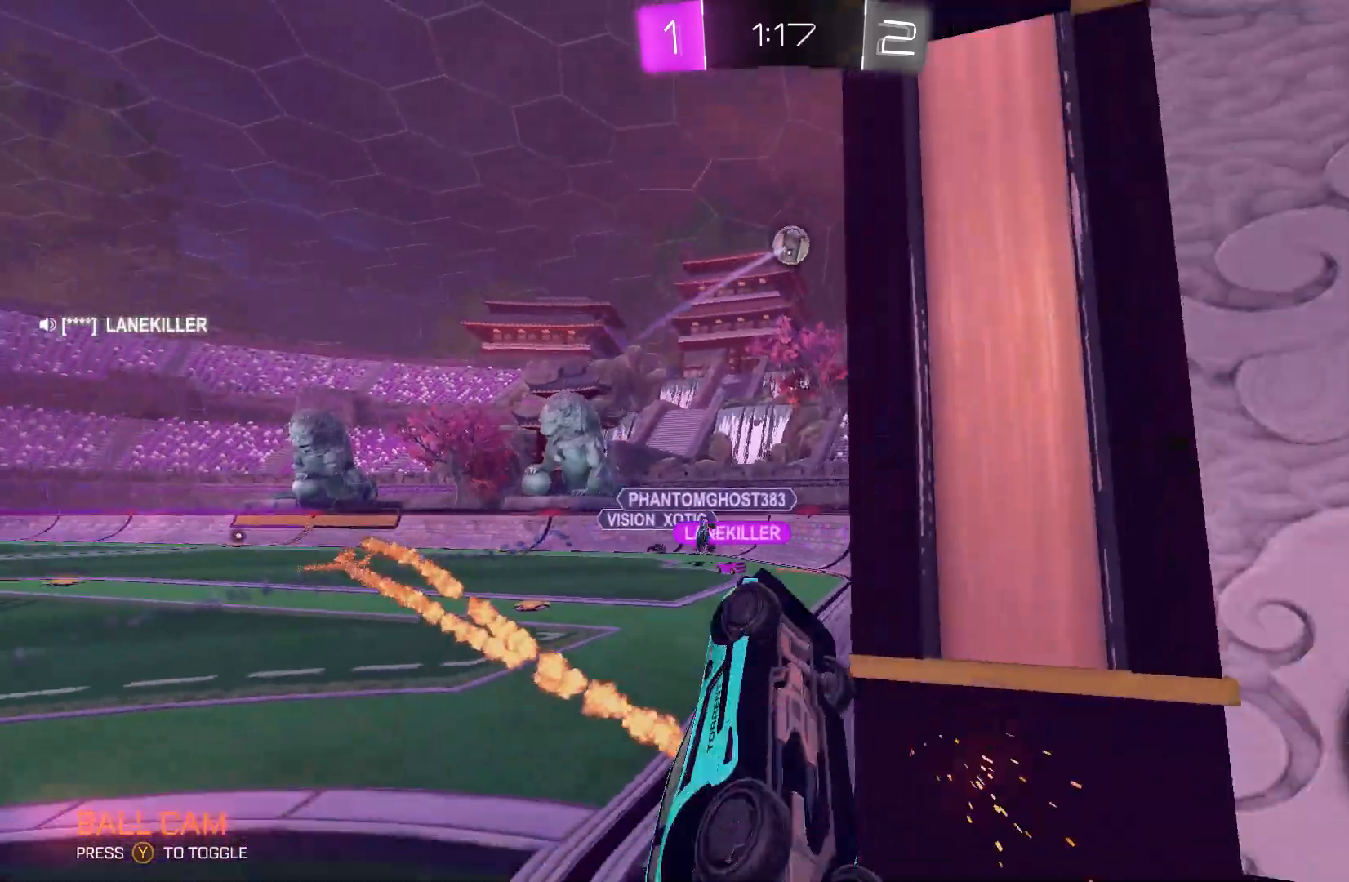
{"buttons": ["R2"], "left_stick": "left", "events": [[133, "L2", "up"], [133, "left_stick", "down-right"], [300, "left_stick", "right"], [400, "left_stick", "up"], [467, "left_stick", "left"]]}
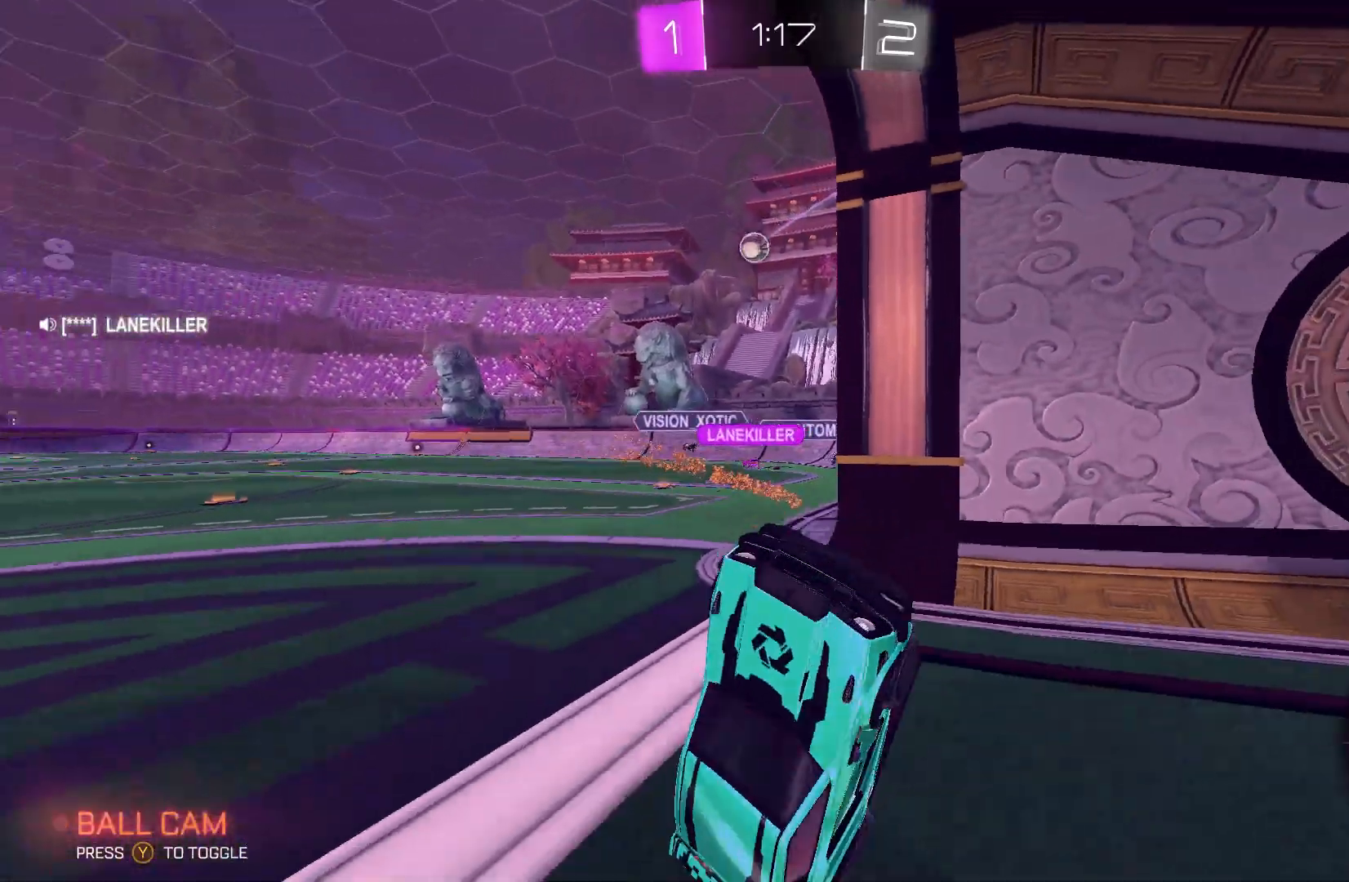
{"buttons": ["R2"], "left_stick": "left", "events": [[67, "left_stick", "up-left"], [400, "left_stick", "left"]]}
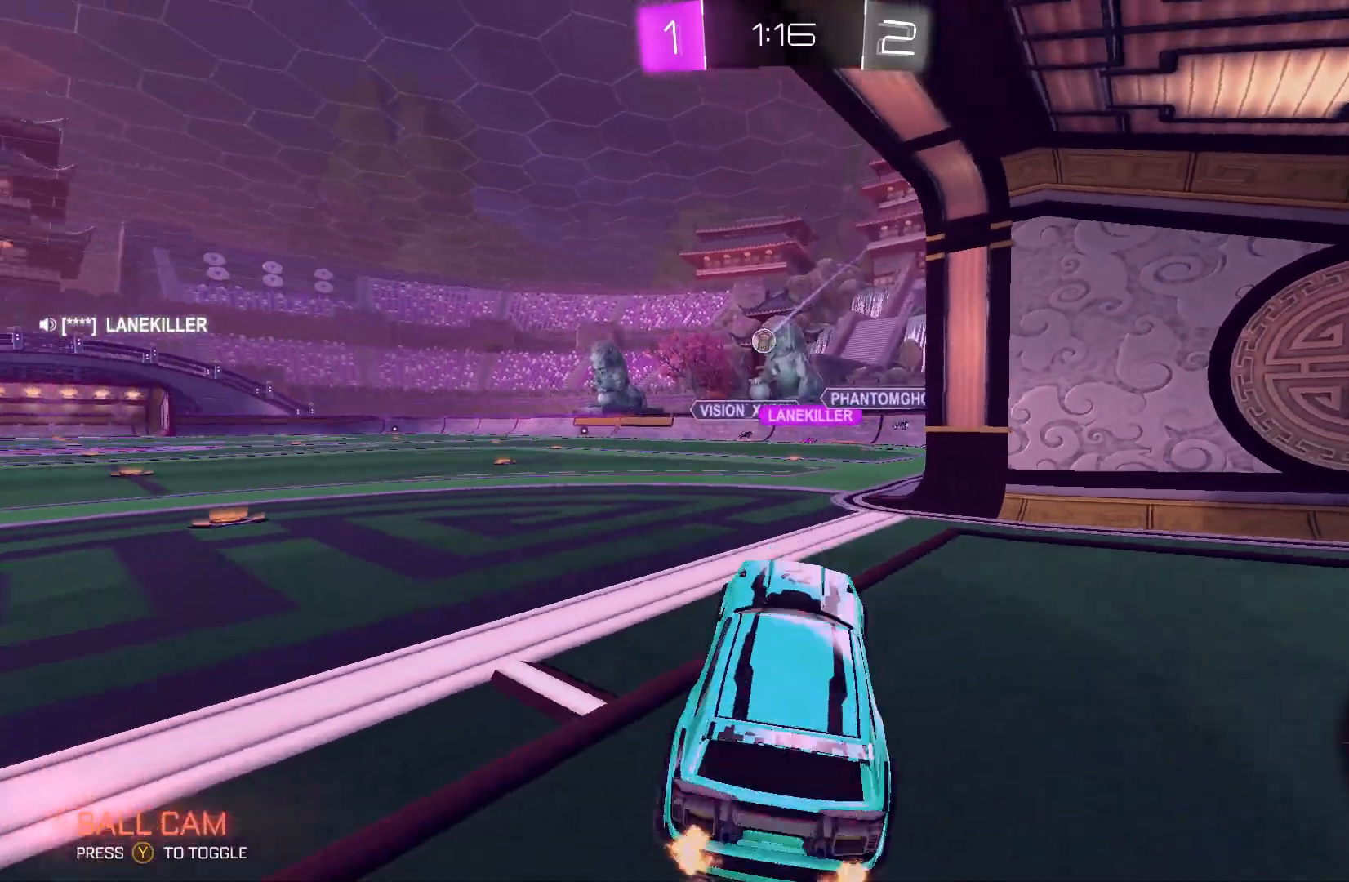
{"buttons": ["B", "R2"], "left_stick": "center", "events": [[333, "B", "down"], [400, "left_stick", "center"]]}
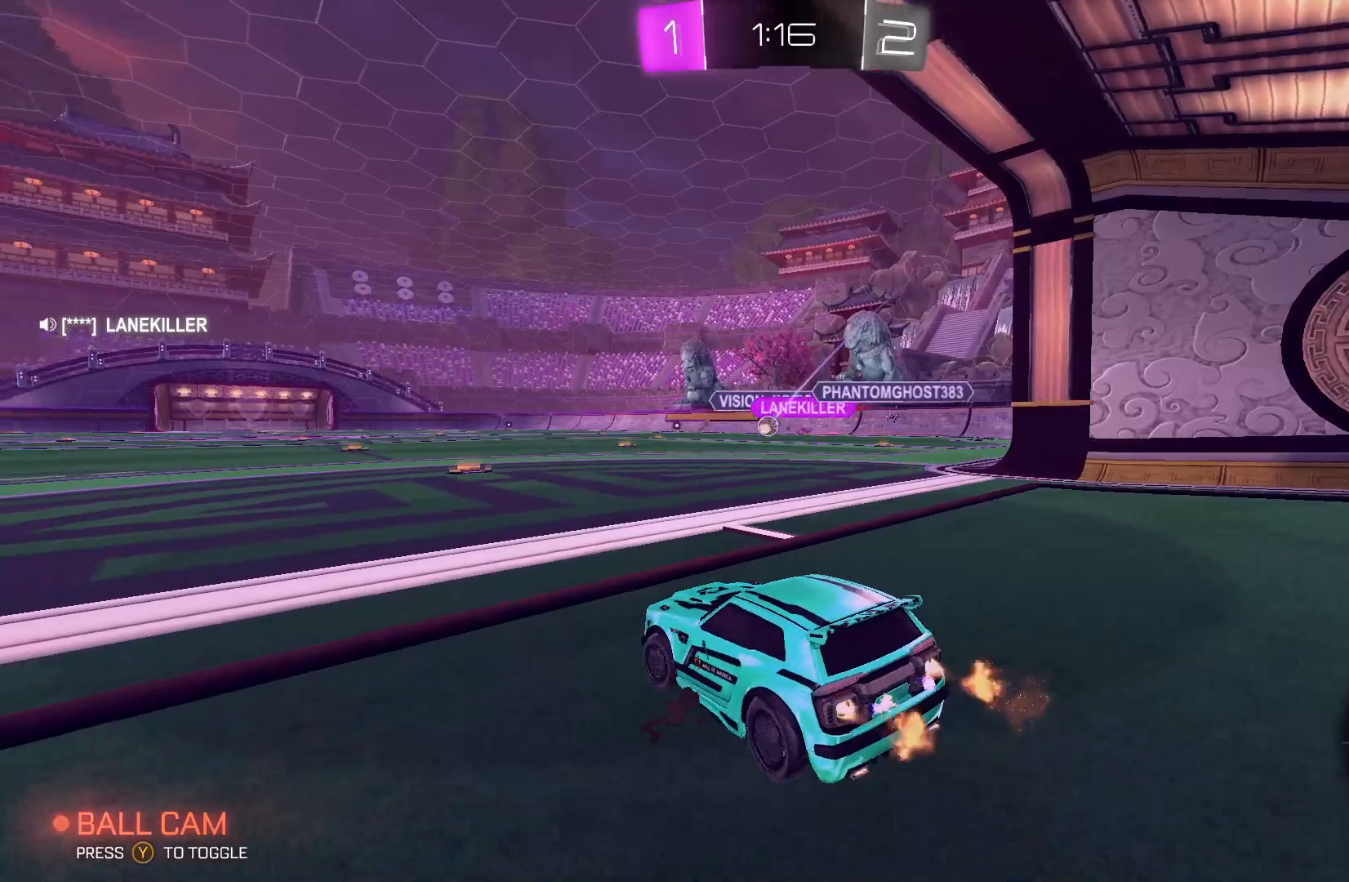
{"buttons": ["B", "R2"], "left_stick": "center", "events": [[67, "left_stick", "up-right"], [167, "left_stick", "up"], [300, "left_stick", "center"]]}
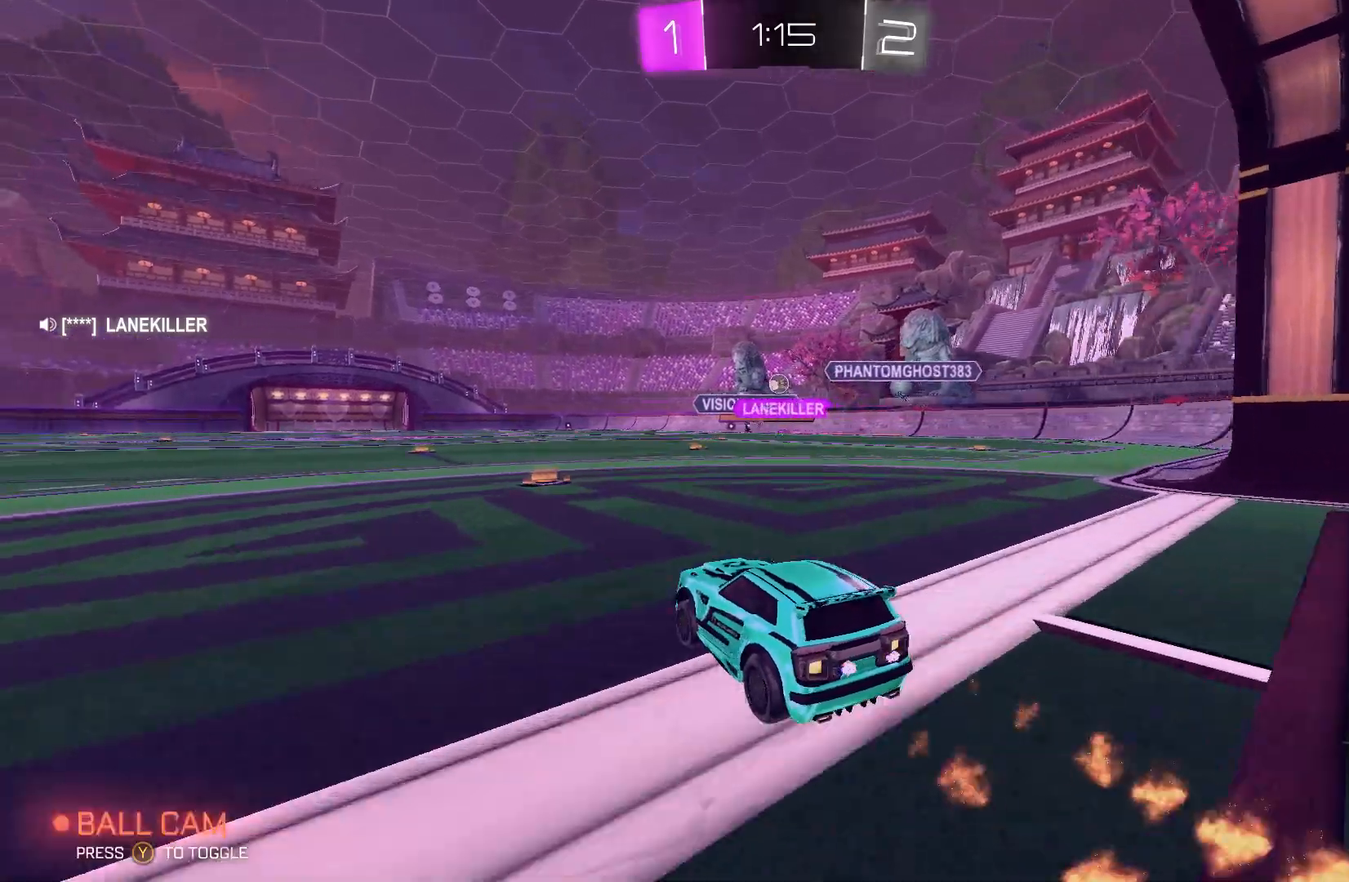
{"buttons": ["B", "R2"], "left_stick": "center", "events": []}
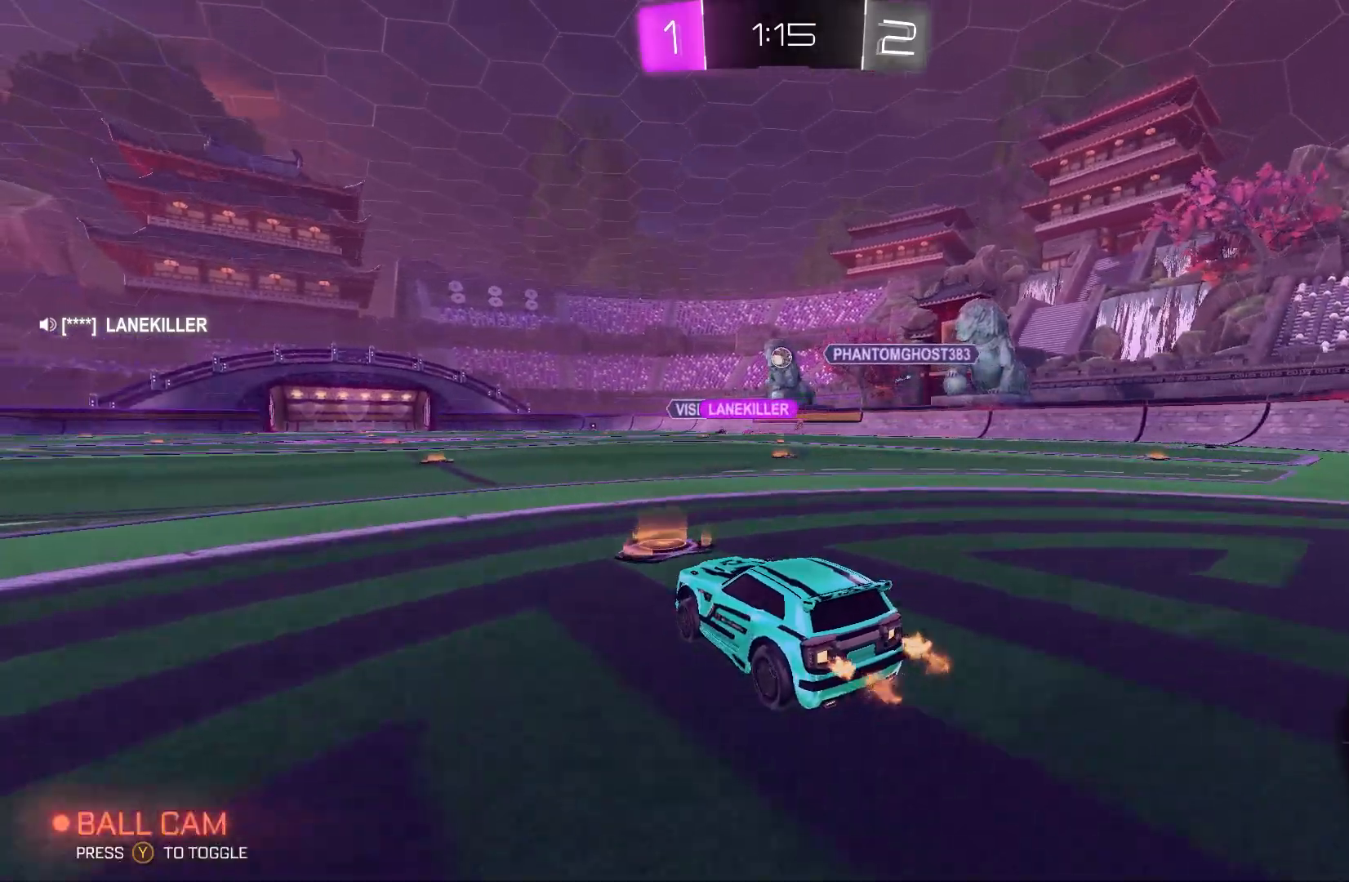
{"buttons": ["A", "B", "R2"], "left_stick": "up", "events": [[233, "A", "down"], [233, "left_stick", "up"], [300, "A", "up"], [400, "A", "down"]]}
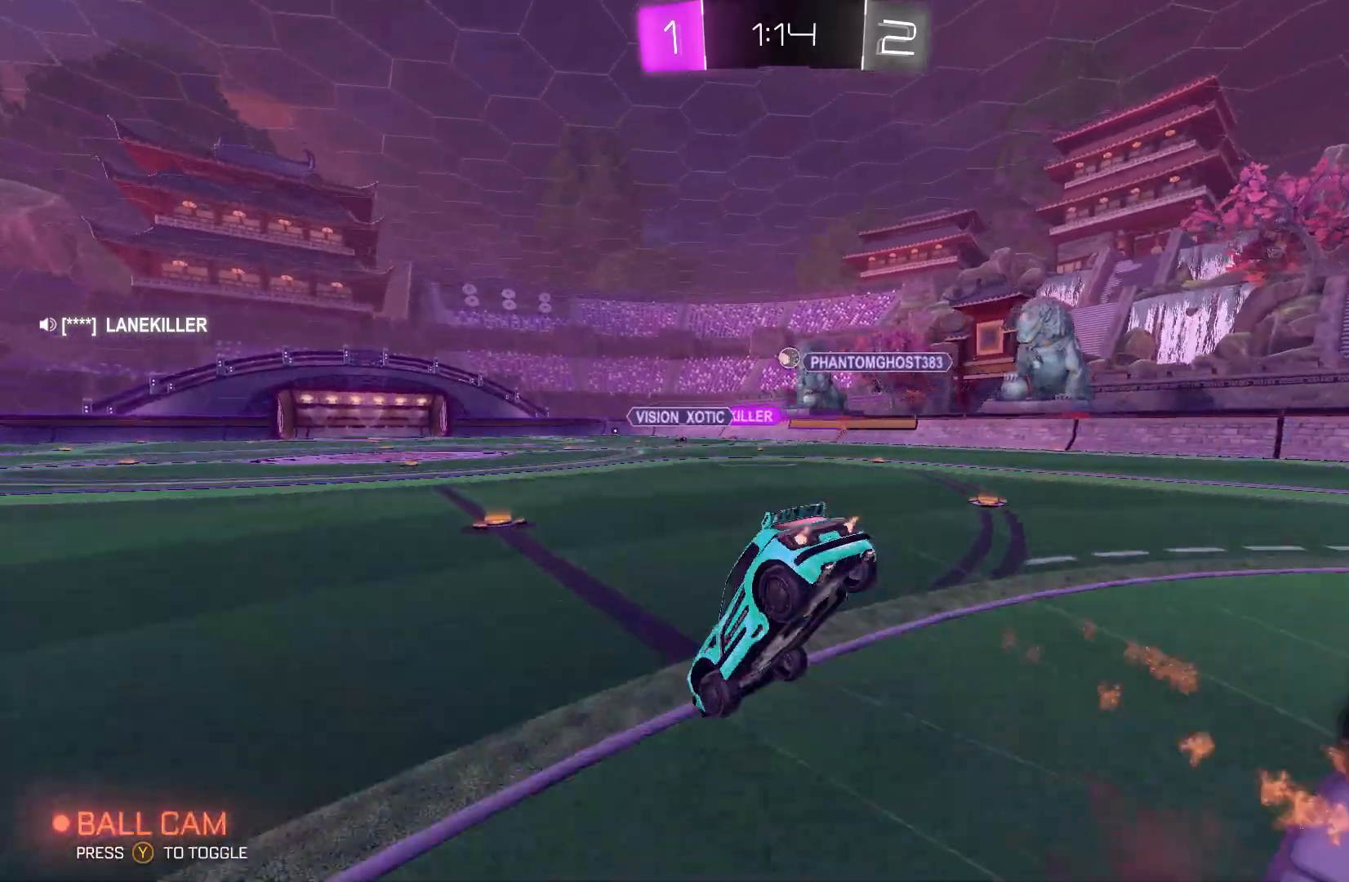
{"buttons": ["R2"], "left_stick": "center", "events": [[100, "A", "up"], [133, "left_stick", "center"], [167, "B", "up"]]}
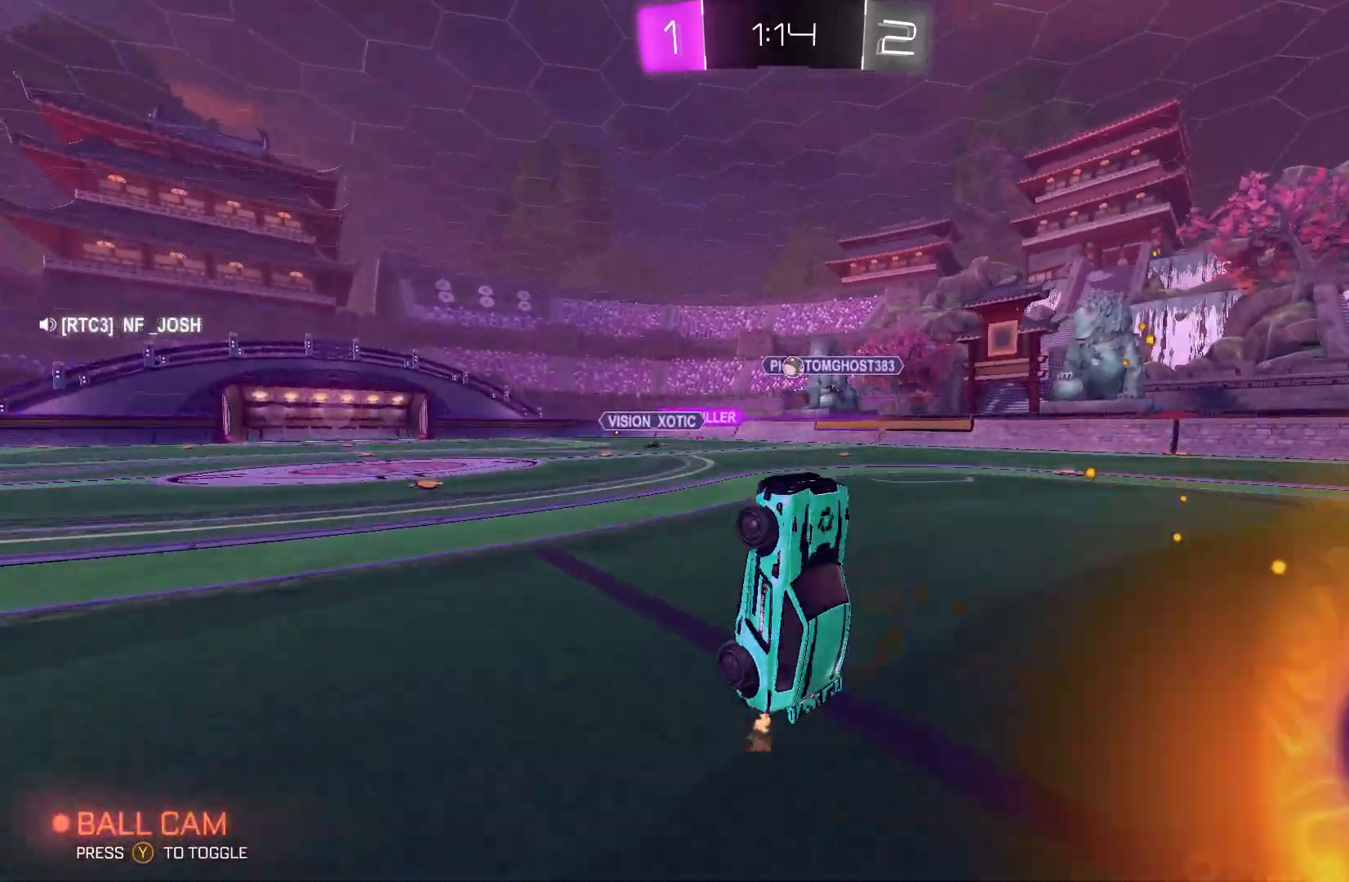
{"buttons": ["R2"], "left_stick": "center", "events": []}
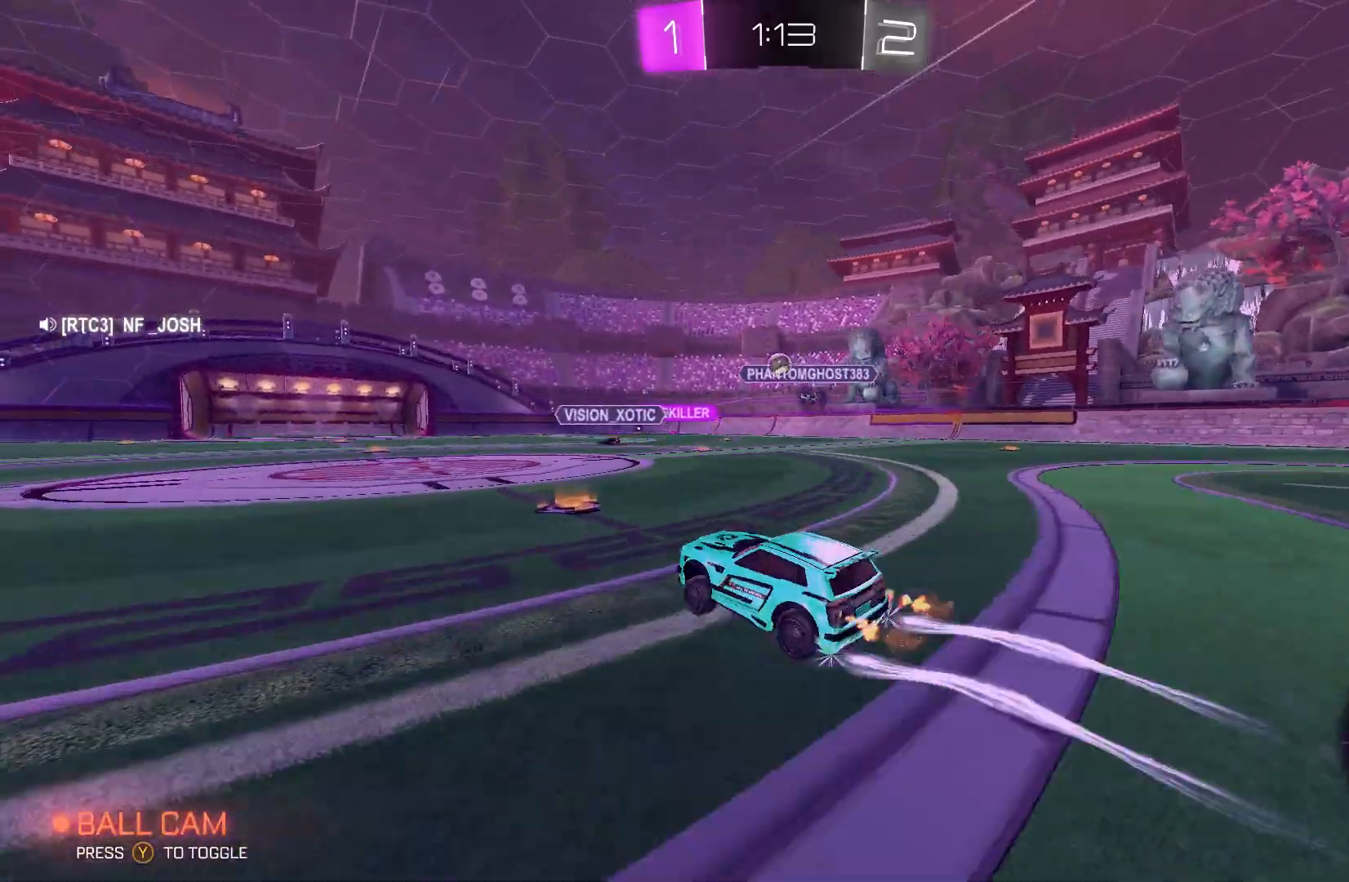
{"buttons": ["R2"], "left_stick": "center", "events": [[133, "B", "down"], [267, "B", "up"]]}
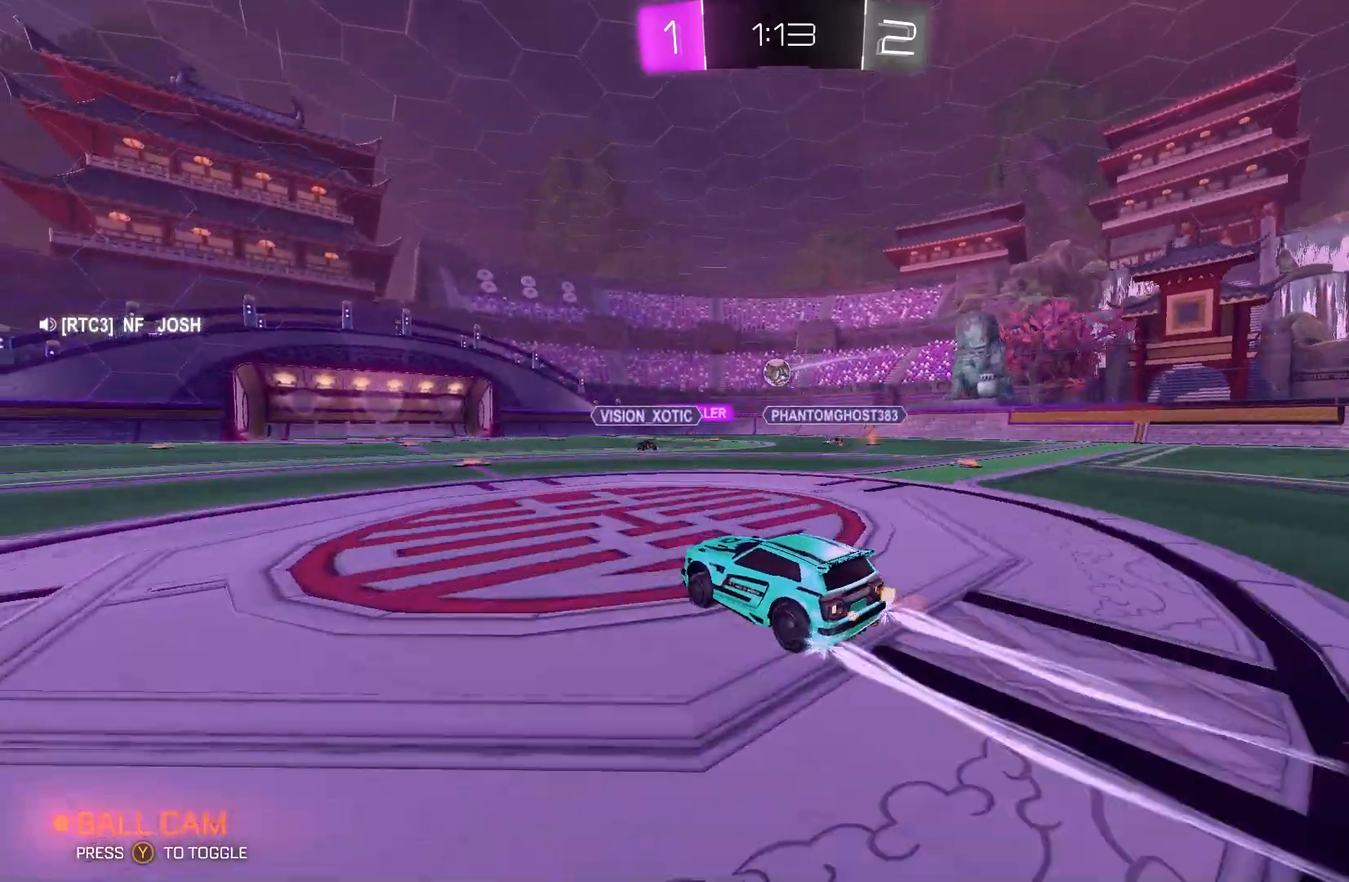
{"buttons": ["R2"], "left_stick": "up-right", "events": [[367, "left_stick", "up-right"]]}
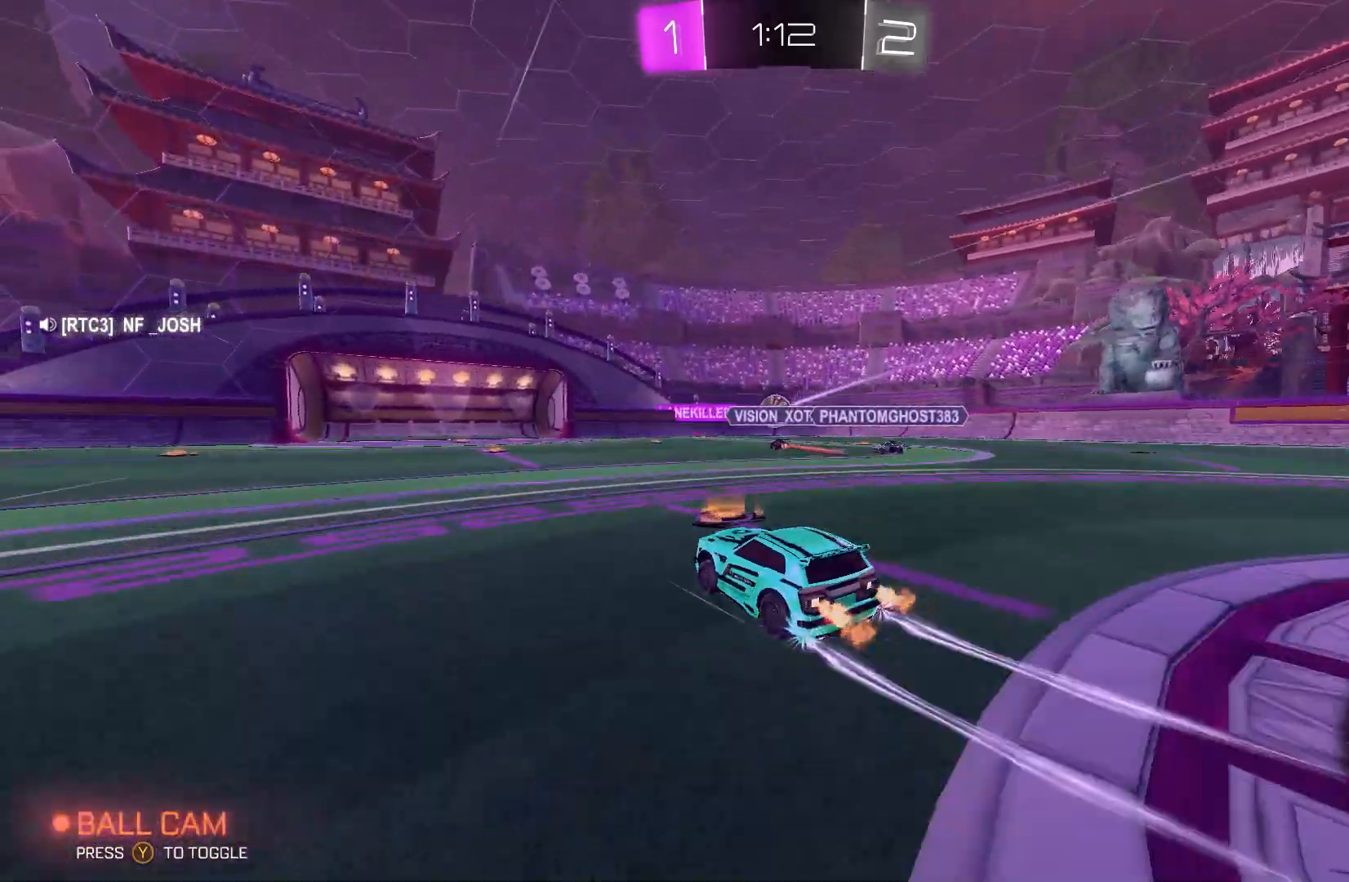
{"buttons": ["R2"], "left_stick": "up-left", "events": [[233, "left_stick", "center"], [333, "left_stick", "up-left"]]}
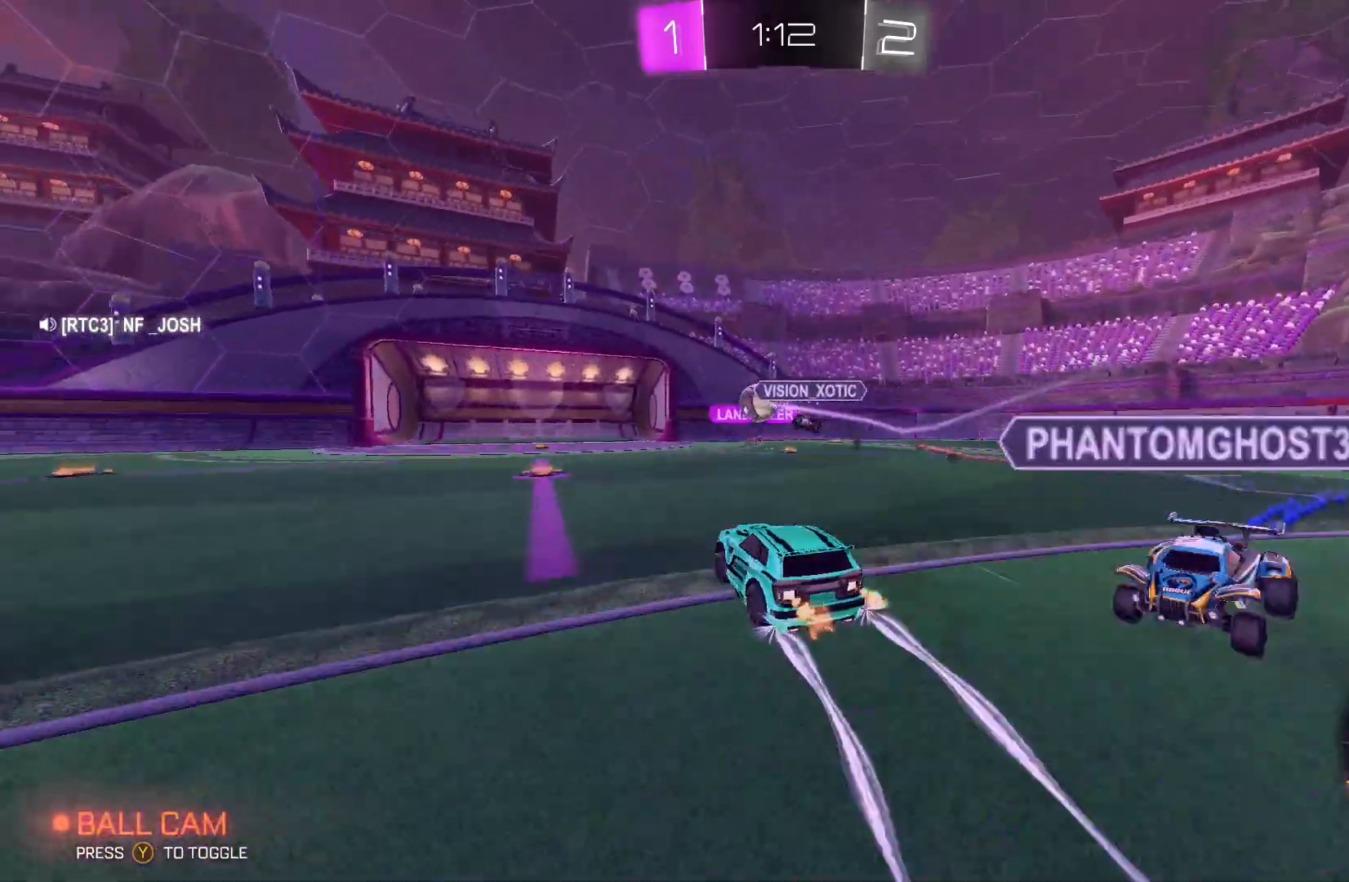
{"buttons": ["R2"], "left_stick": "up-right", "events": [[100, "left_stick", "center"], [400, "left_stick", "up-right"]]}
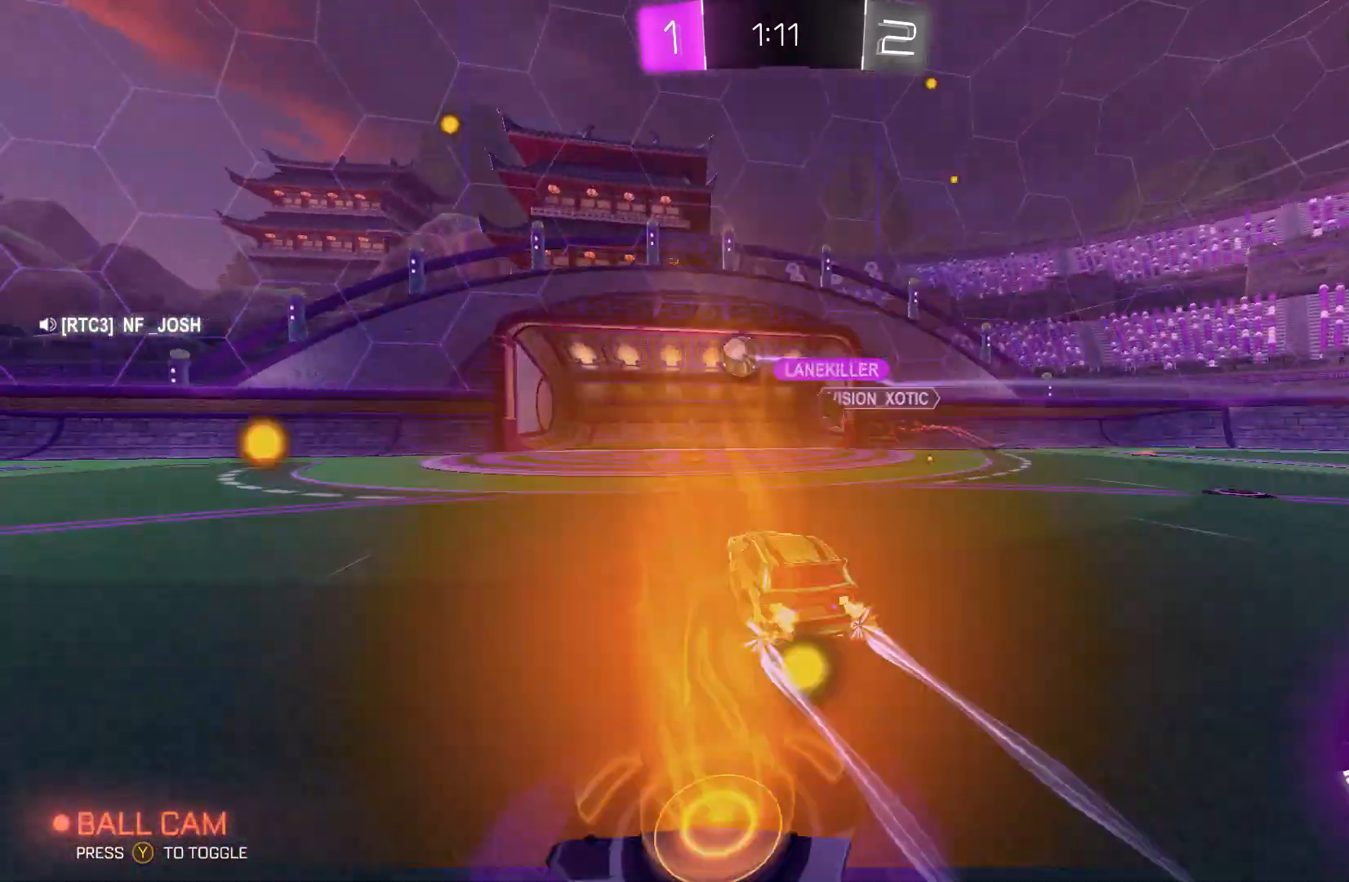
{"buttons": ["R2"], "left_stick": "up-left", "events": [[133, "left_stick", "up-left"]]}
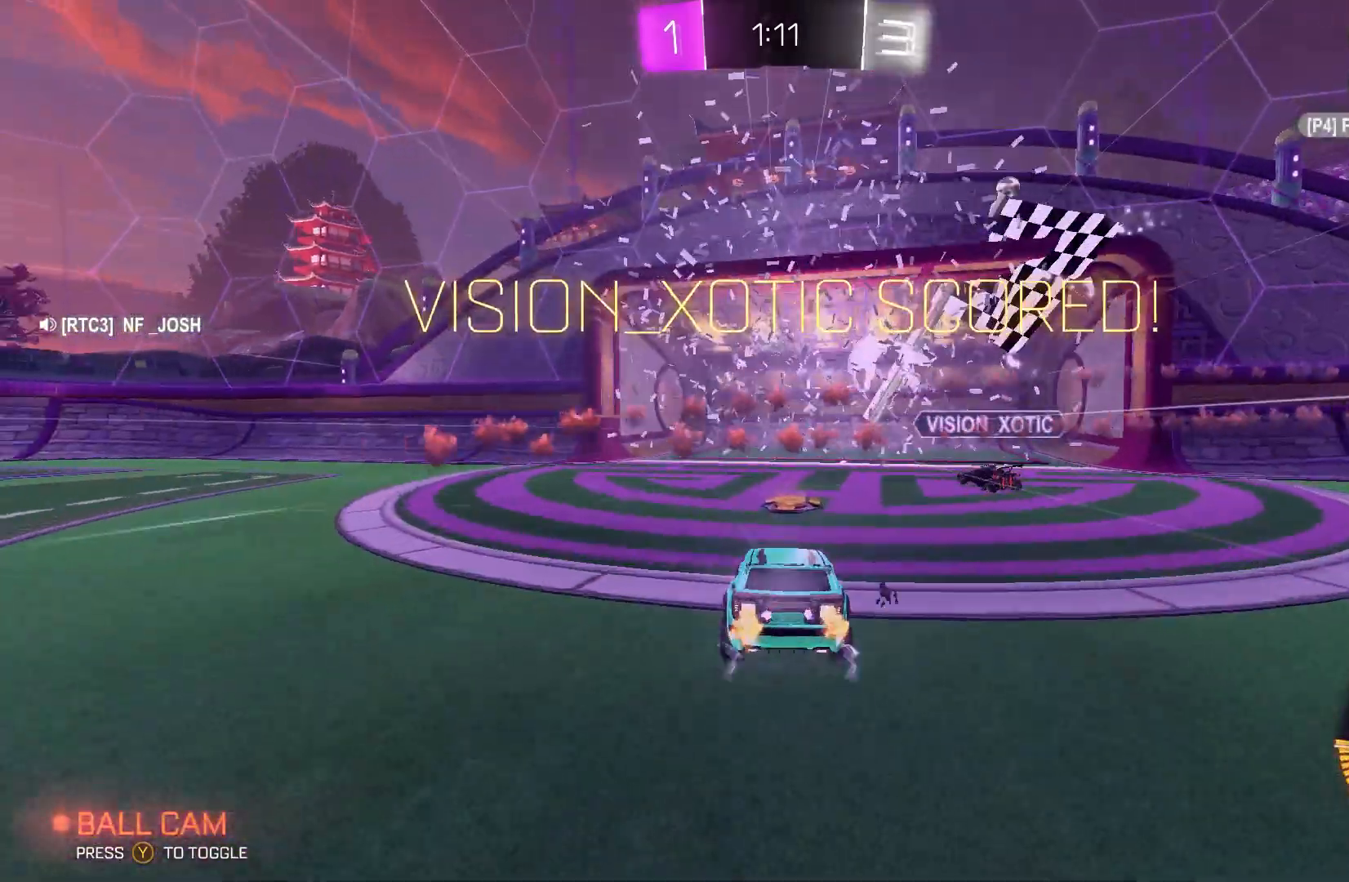
{"buttons": ["R2"], "left_stick": "down", "events": [[33, "left_stick", "center"], [100, "left_stick", "left"], [367, "left_stick", "down"]]}
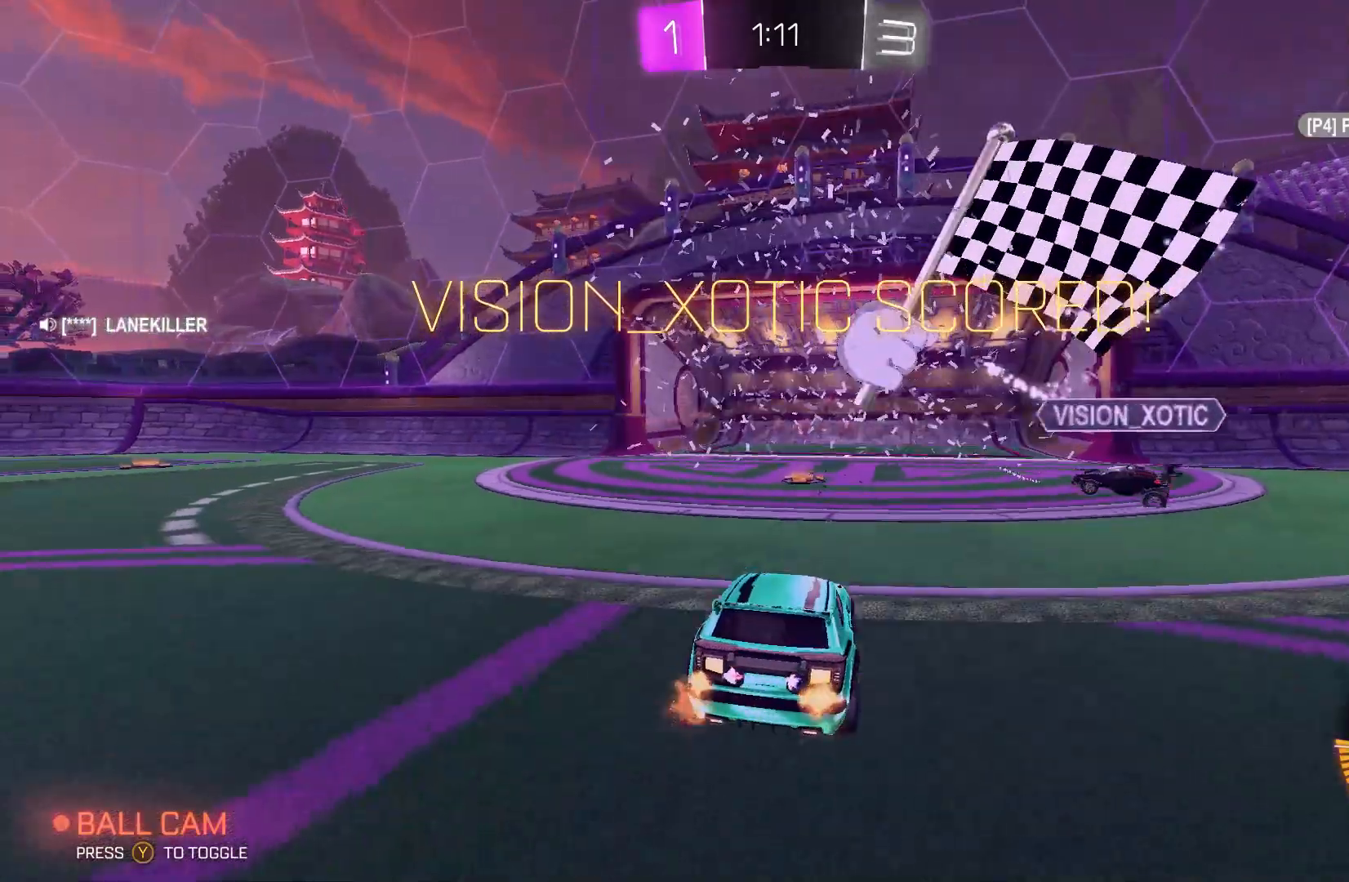
{"buttons": ["L2"], "left_stick": "left", "events": [[67, "left_stick", "left"], [167, "L2", "down"], [233, "R2", "up"], [367, "Y", "down"], [467, "Y", "up"]]}